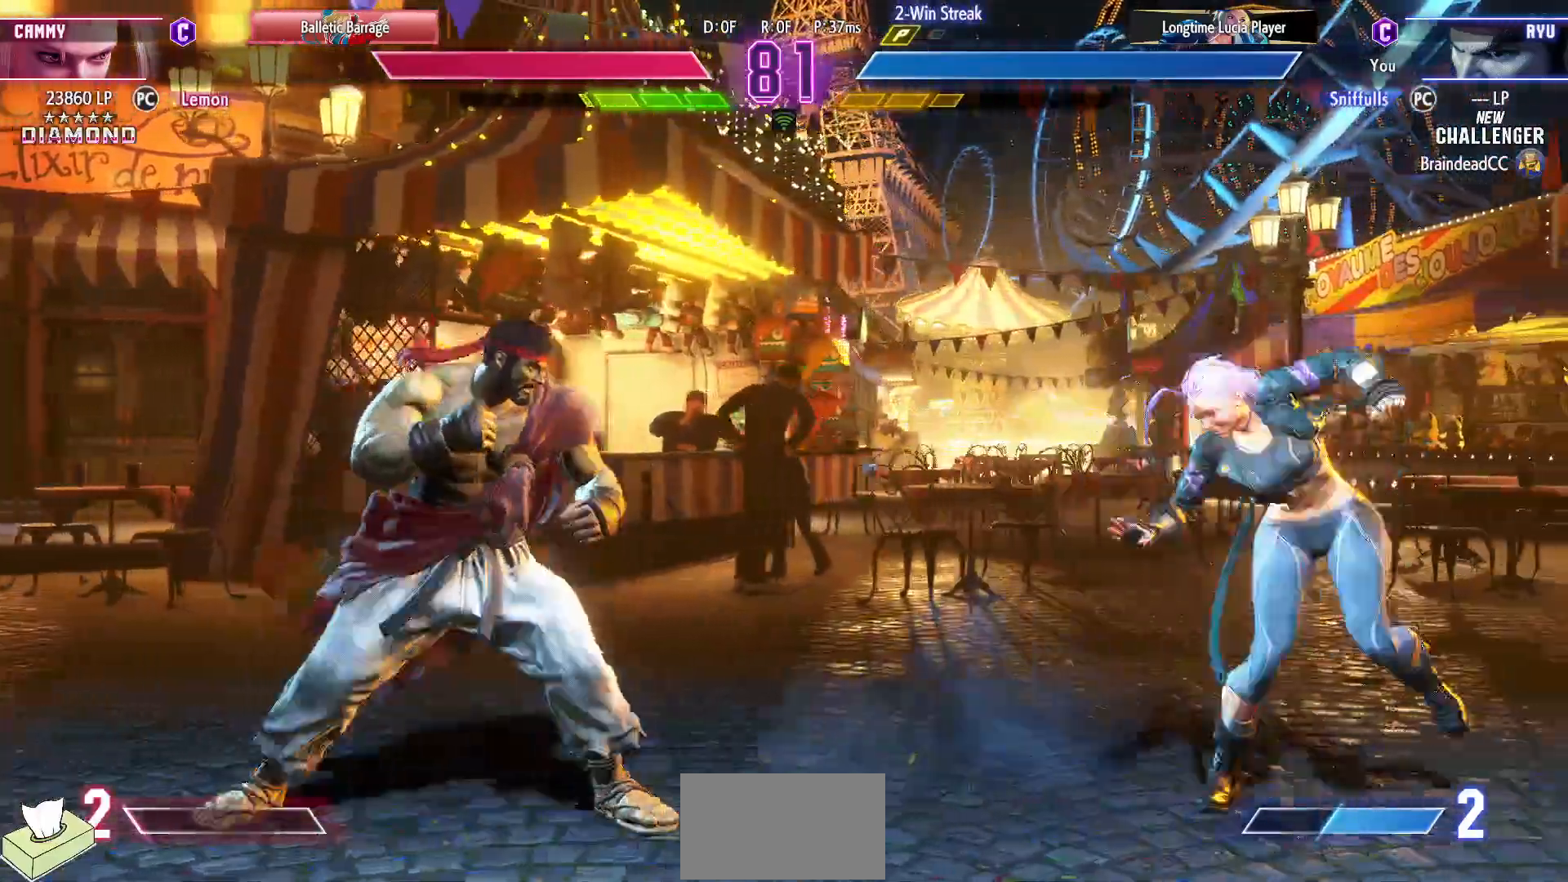
Gameplay with a controller (arcade stick); each line is a JSON object with the inputs held at the frame after it. "events" lists button and stick changes between this image and that frame as [ms after this image, input, new state], when the widget could be followed in between. Not read: HP L3 LP MP R3.
{"buttons": ["DPAD_LEFT"], "events": [[217, "DPAD_LEFT", "down"], [217, "DPAD_RIGHT", "up"]]}
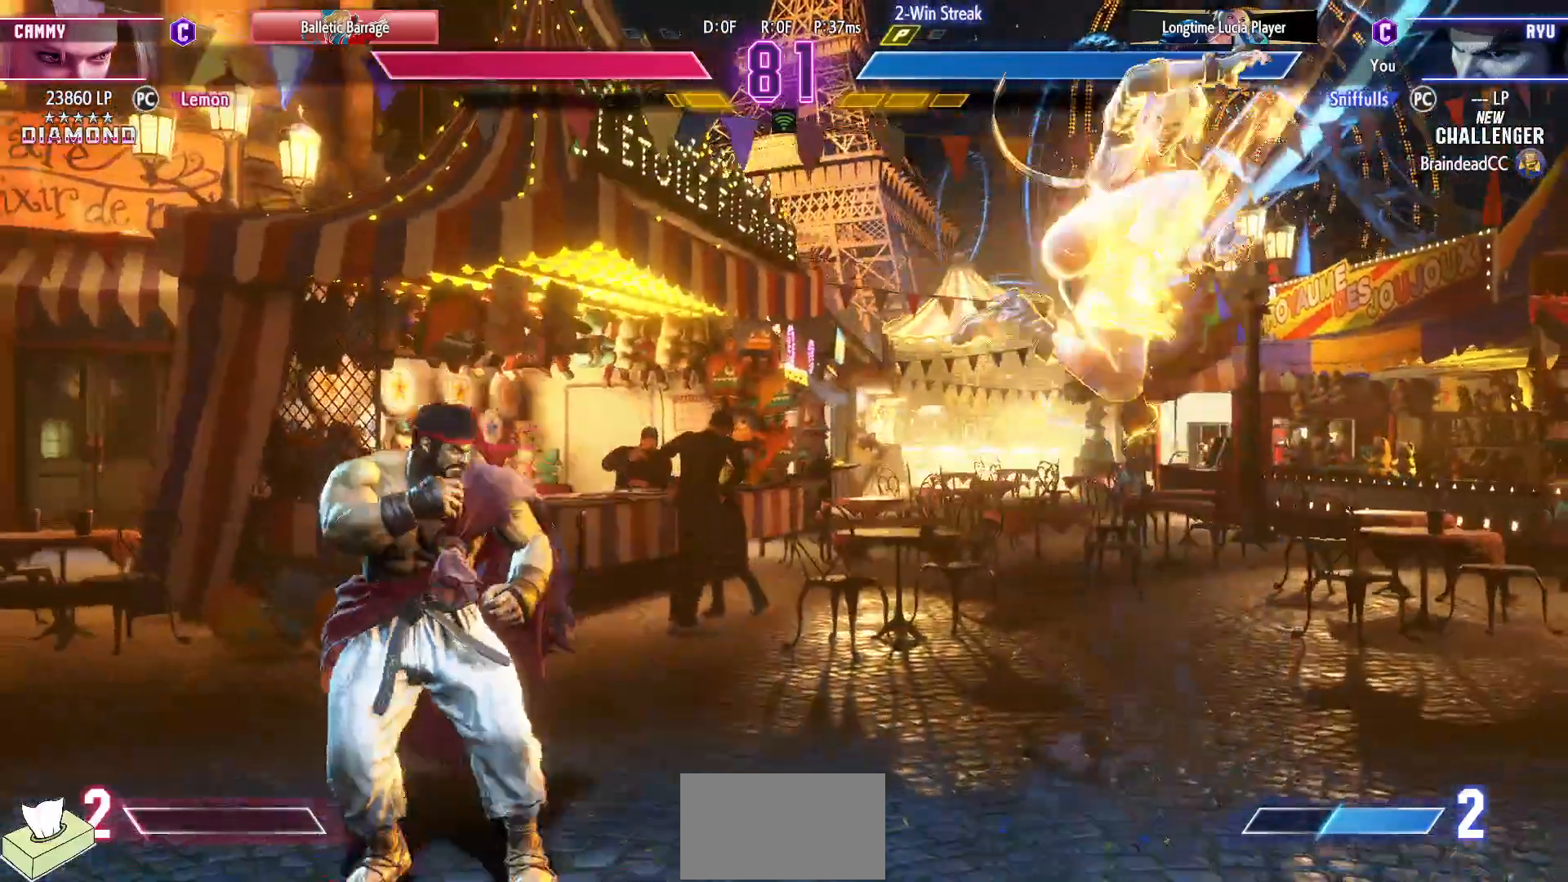
{"buttons": ["DPAD_DOWN", "DPAD_LEFT"], "events": [[33, "DPAD_LEFT", "up"], [33, "DPAD_RIGHT", "down"], [83, "DPAD_DOWN", "down"], [117, "DPAD_RIGHT", "up"], [167, "DPAD_RIGHT", "down"], [183, "R1", "down"], [200, "DPAD_DOWN", "up"], [250, "R1", "up"], [267, "DPAD_RIGHT", "up"], [483, "DPAD_DOWN", "down"], [500, "DPAD_LEFT", "down"]]}
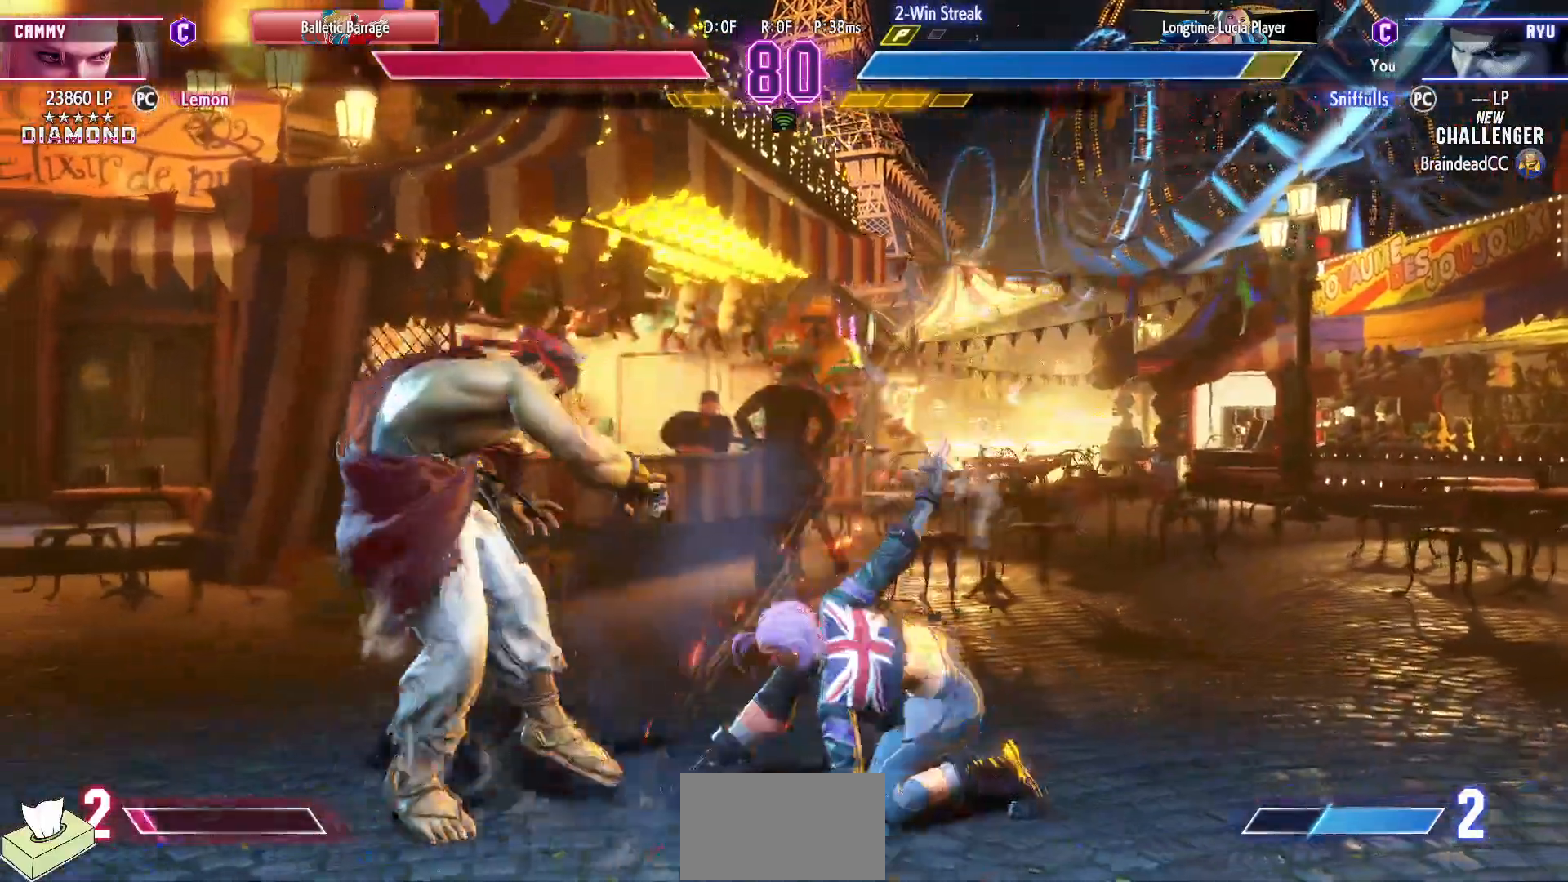
{"buttons": ["DPAD_DOWN", "DPAD_LEFT"], "events": [[333, "CROSS", "down"], [333, "SQUARE", "down"], [467, "CROSS", "up"], [467, "SQUARE", "up"]]}
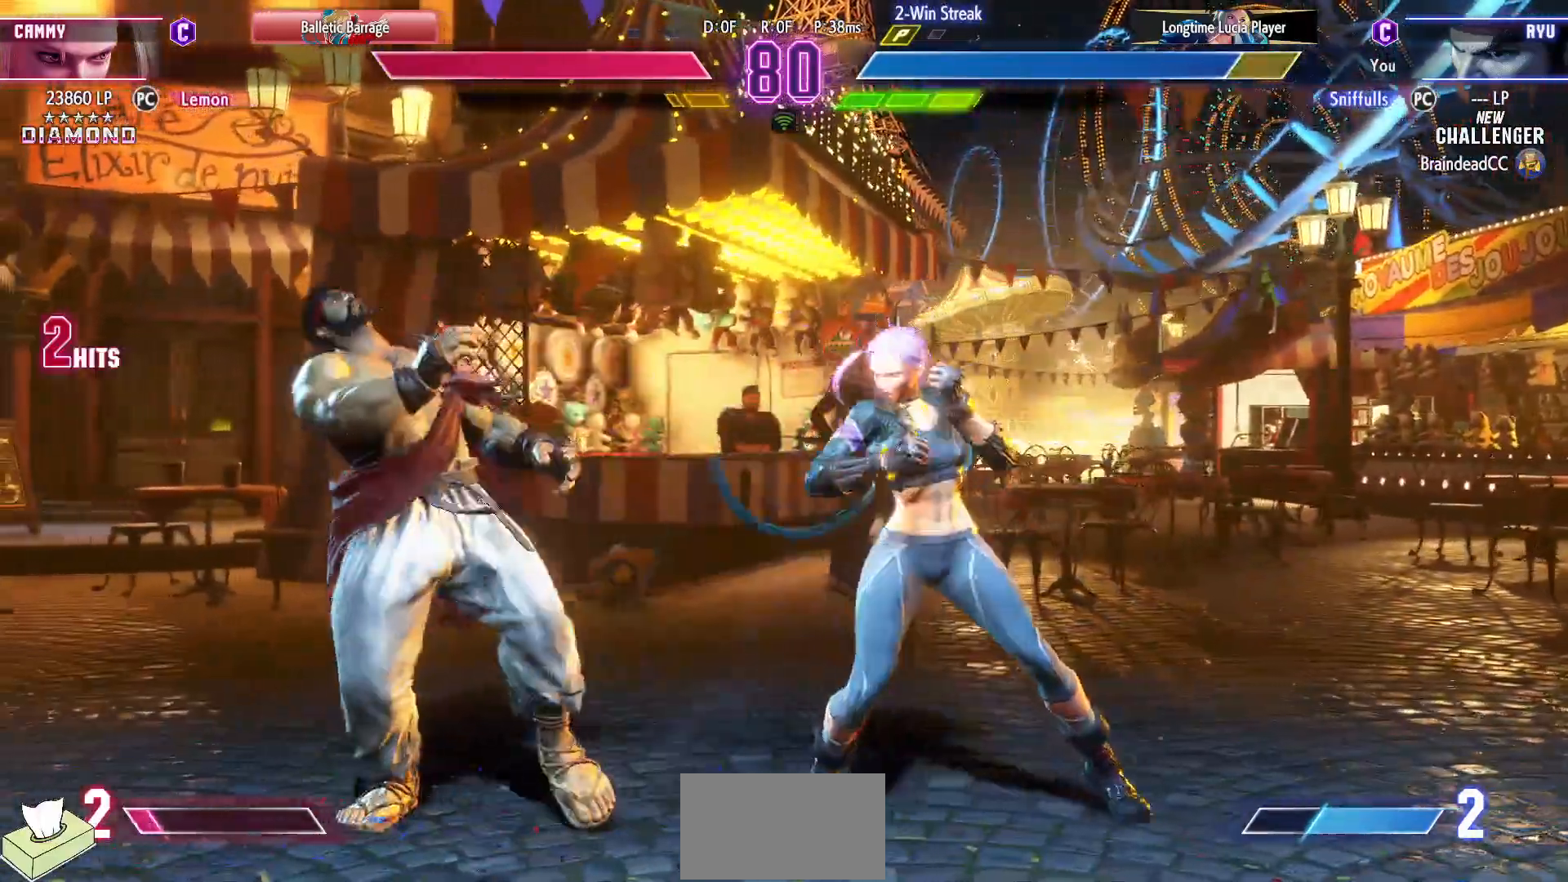
{"buttons": ["DPAD_DOWN", "DPAD_LEFT"], "events": [[133, "SQUARE", "down"], [300, "SQUARE", "up"]]}
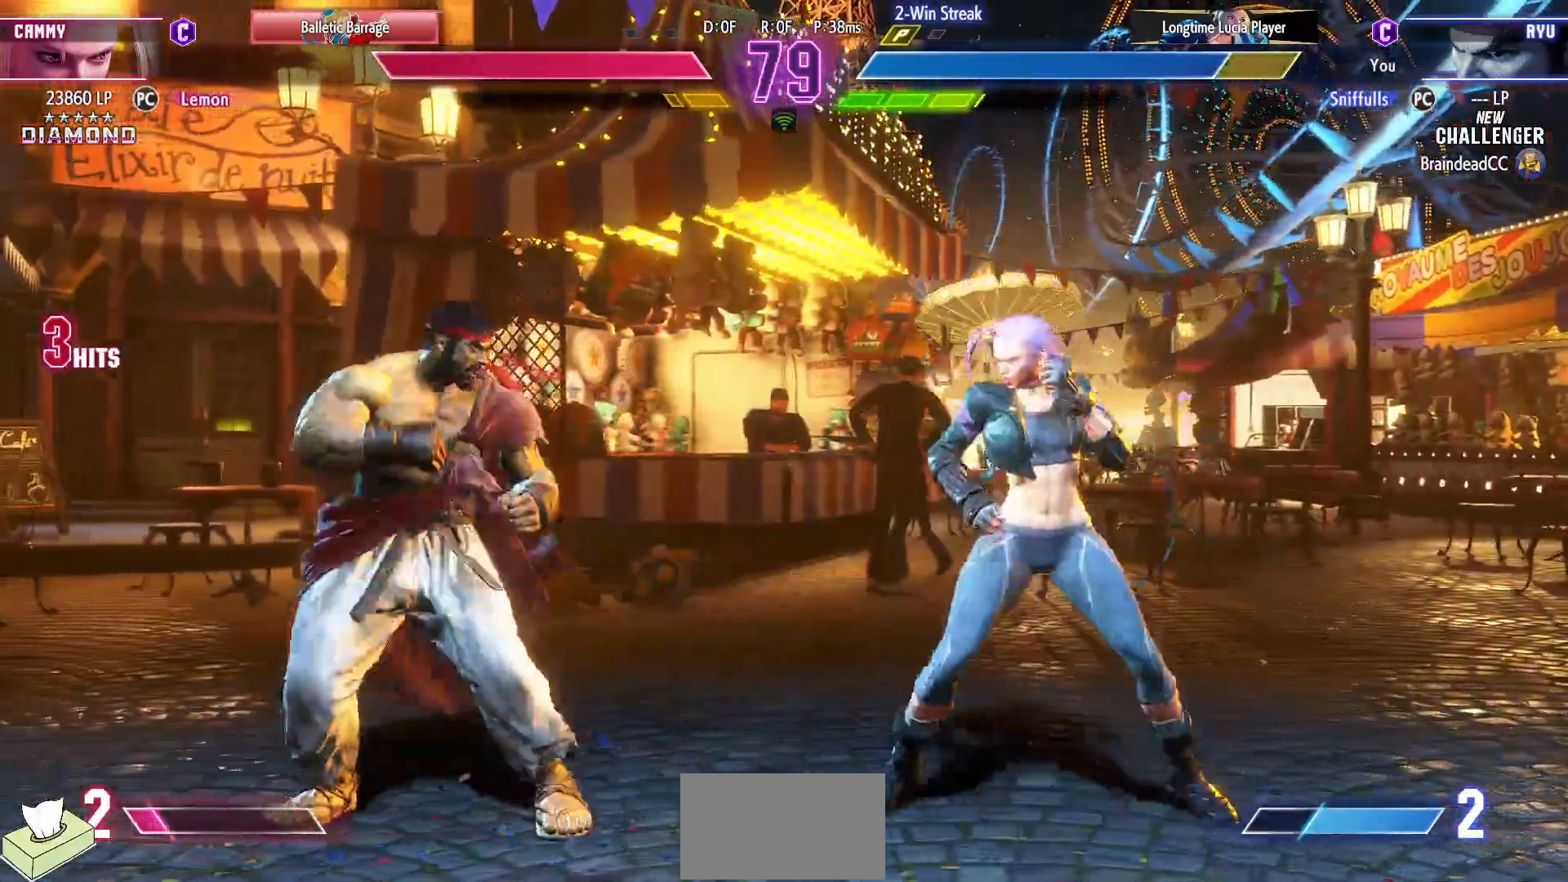
{"buttons": [], "events": [[83, "DPAD_LEFT", "up"], [117, "DPAD_DOWN", "up"], [133, "DPAD_UP", "down"], [300, "DPAD_UP", "up"]]}
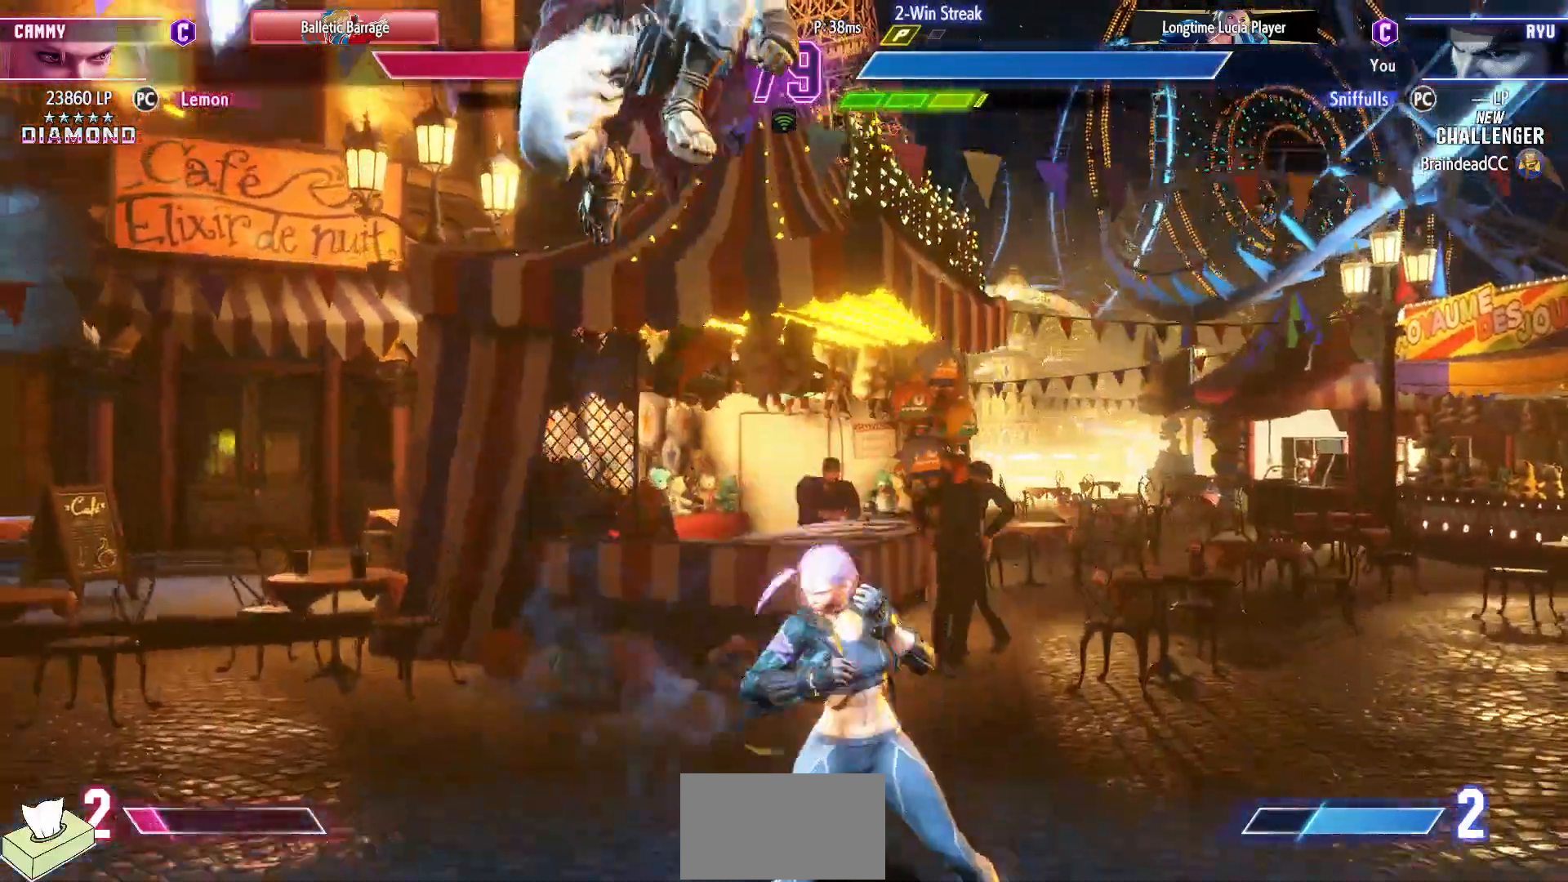
{"buttons": ["DPAD_RIGHT"], "events": [[83, "R2", "down"], [150, "DPAD_DOWN", "down"], [150, "DPAD_LEFT", "down"], [217, "R2", "up"], [367, "DPAD_LEFT", "up"], [383, "DPAD_RIGHT", "down"], [400, "DPAD_DOWN", "up"]]}
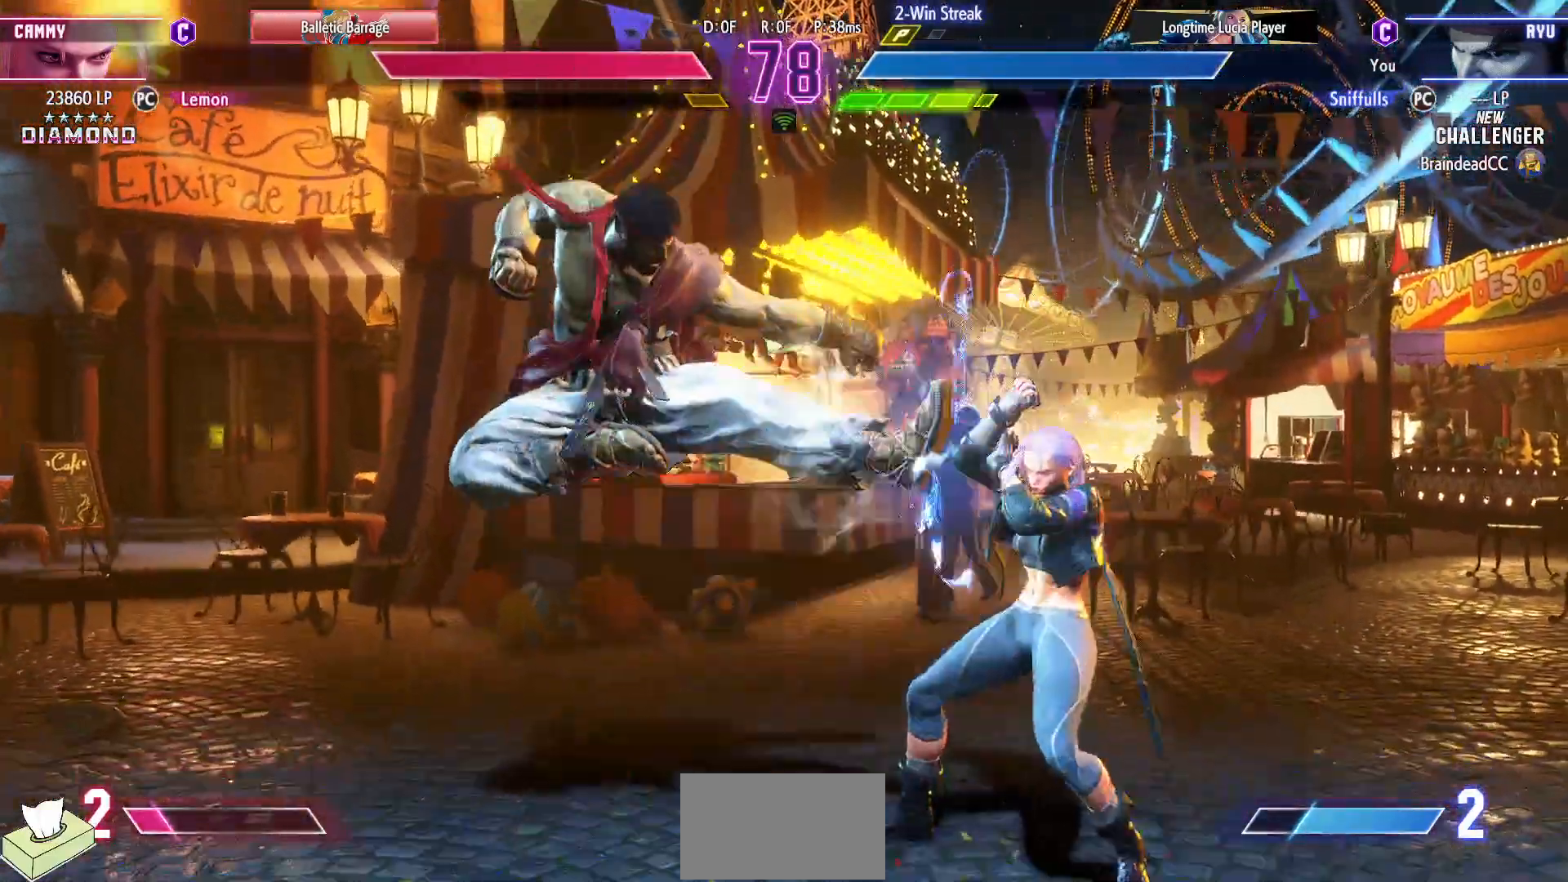
{"buttons": ["CROSS", "SQUARE", "DPAD_LEFT"], "events": [[383, "DPAD_RIGHT", "up"], [417, "CROSS", "down"], [417, "DPAD_LEFT", "down"], [417, "SQUARE", "down"]]}
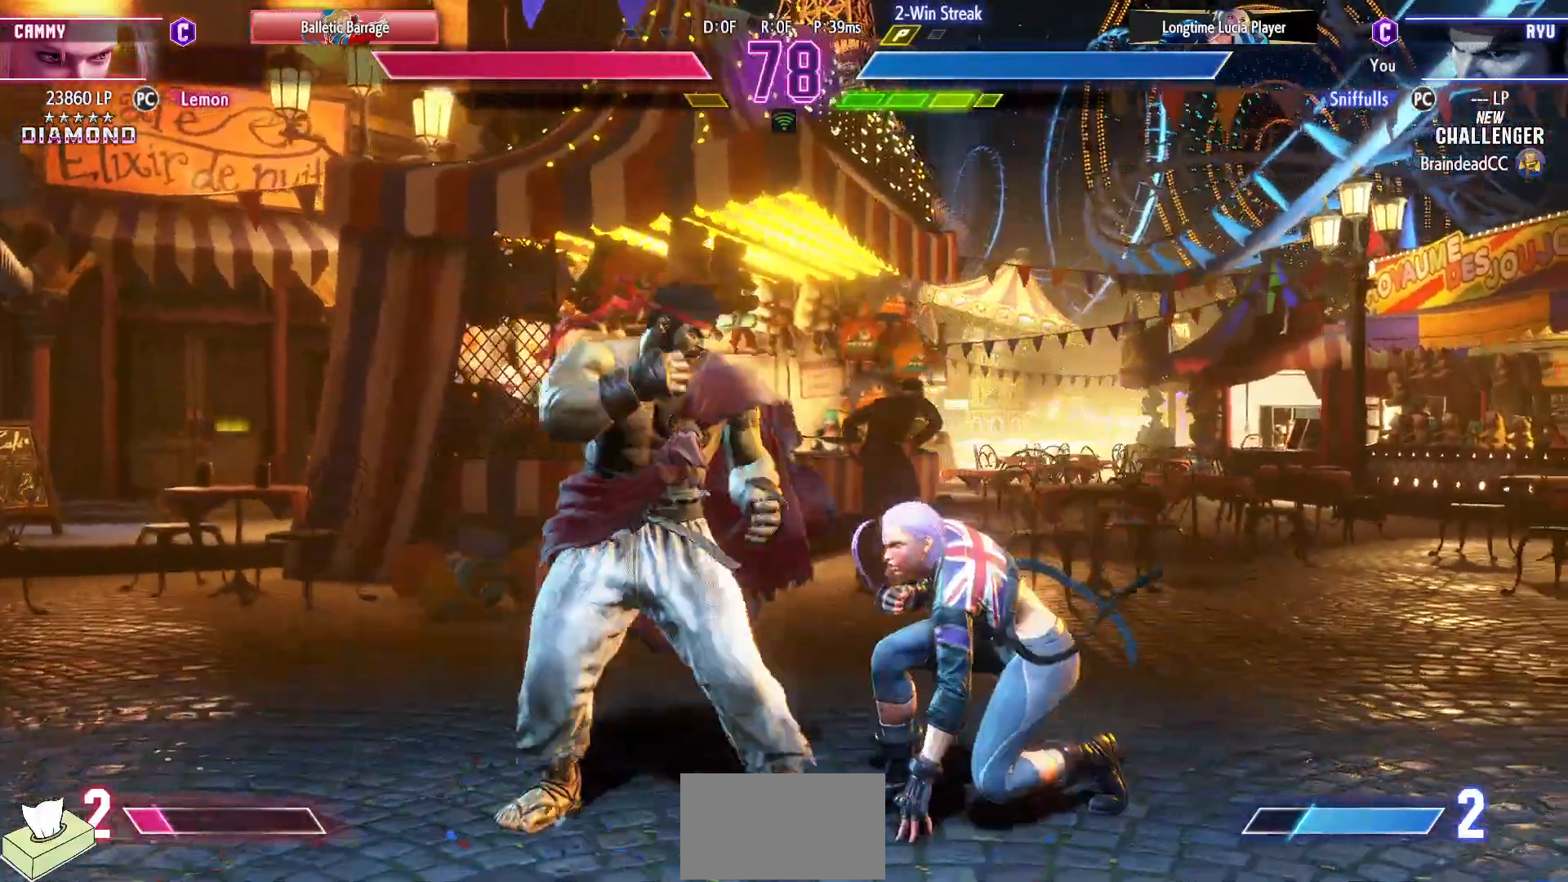
{"buttons": ["DPAD_DOWN", "DPAD_LEFT"], "events": [[33, "SQUARE", "up"], [50, "CROSS", "up"], [183, "DPAD_DOWN", "down"]]}
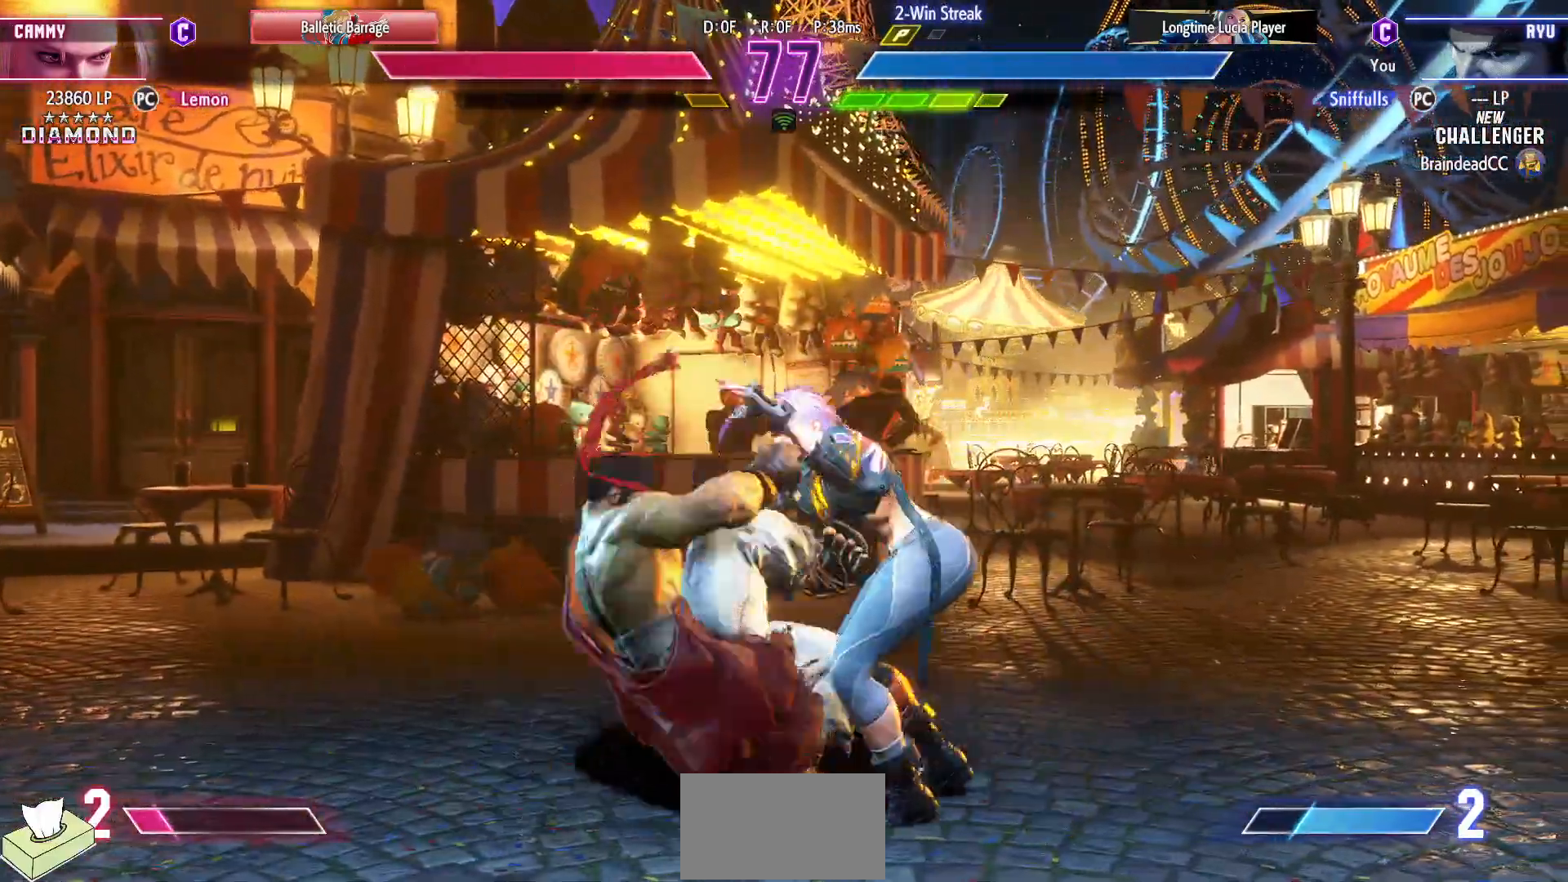
{"buttons": ["DPAD_DOWN", "DPAD_LEFT"], "events": []}
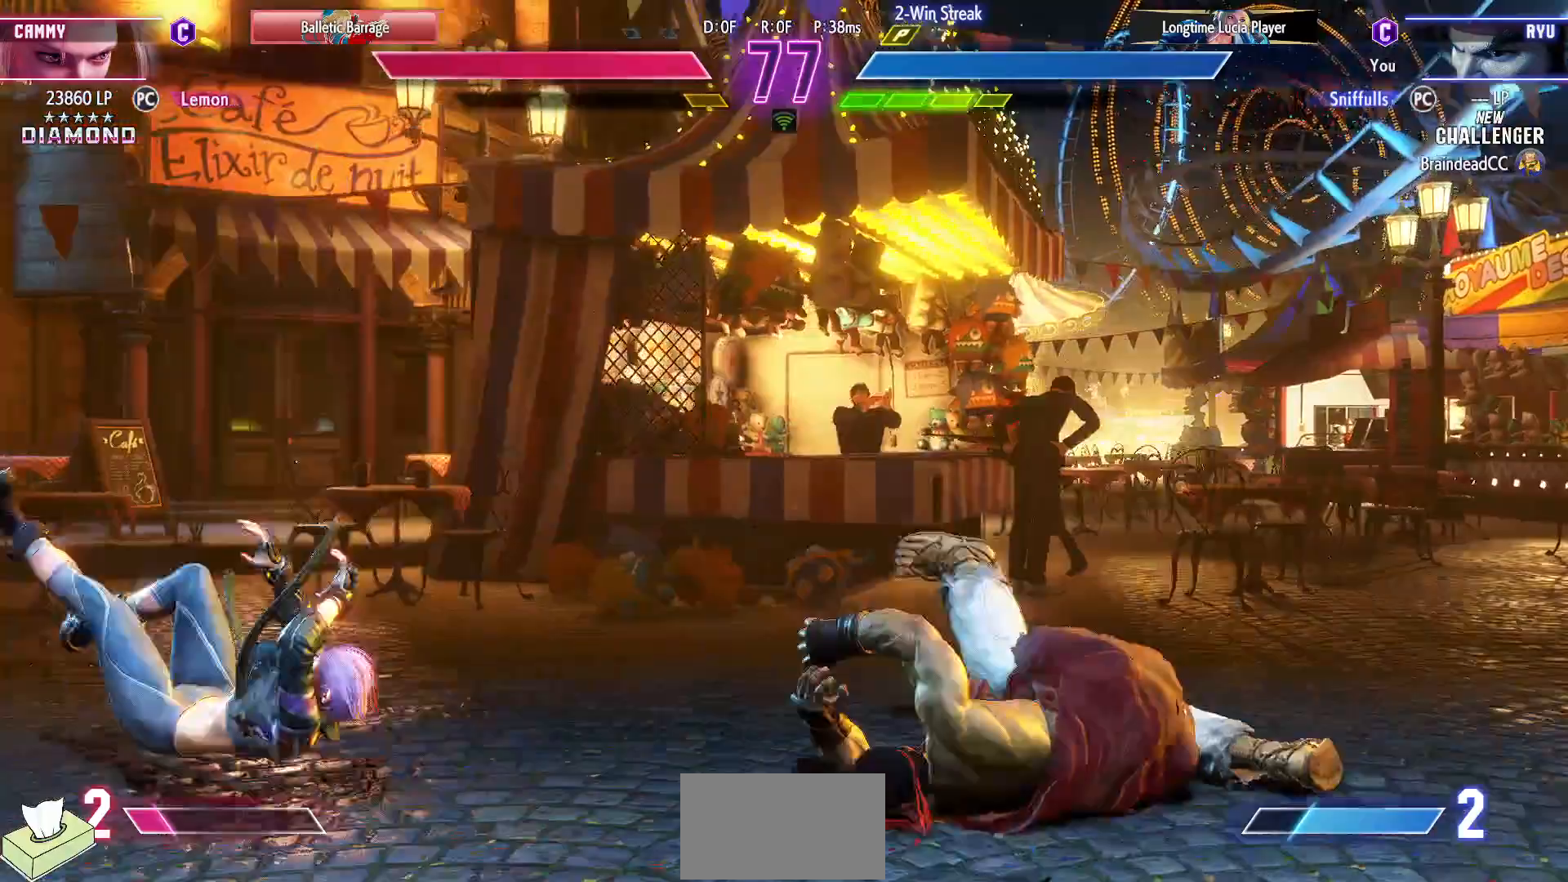
{"buttons": [], "events": [[17, "DPAD_LEFT", "up"], [50, "DPAD_DOWN", "up"]]}
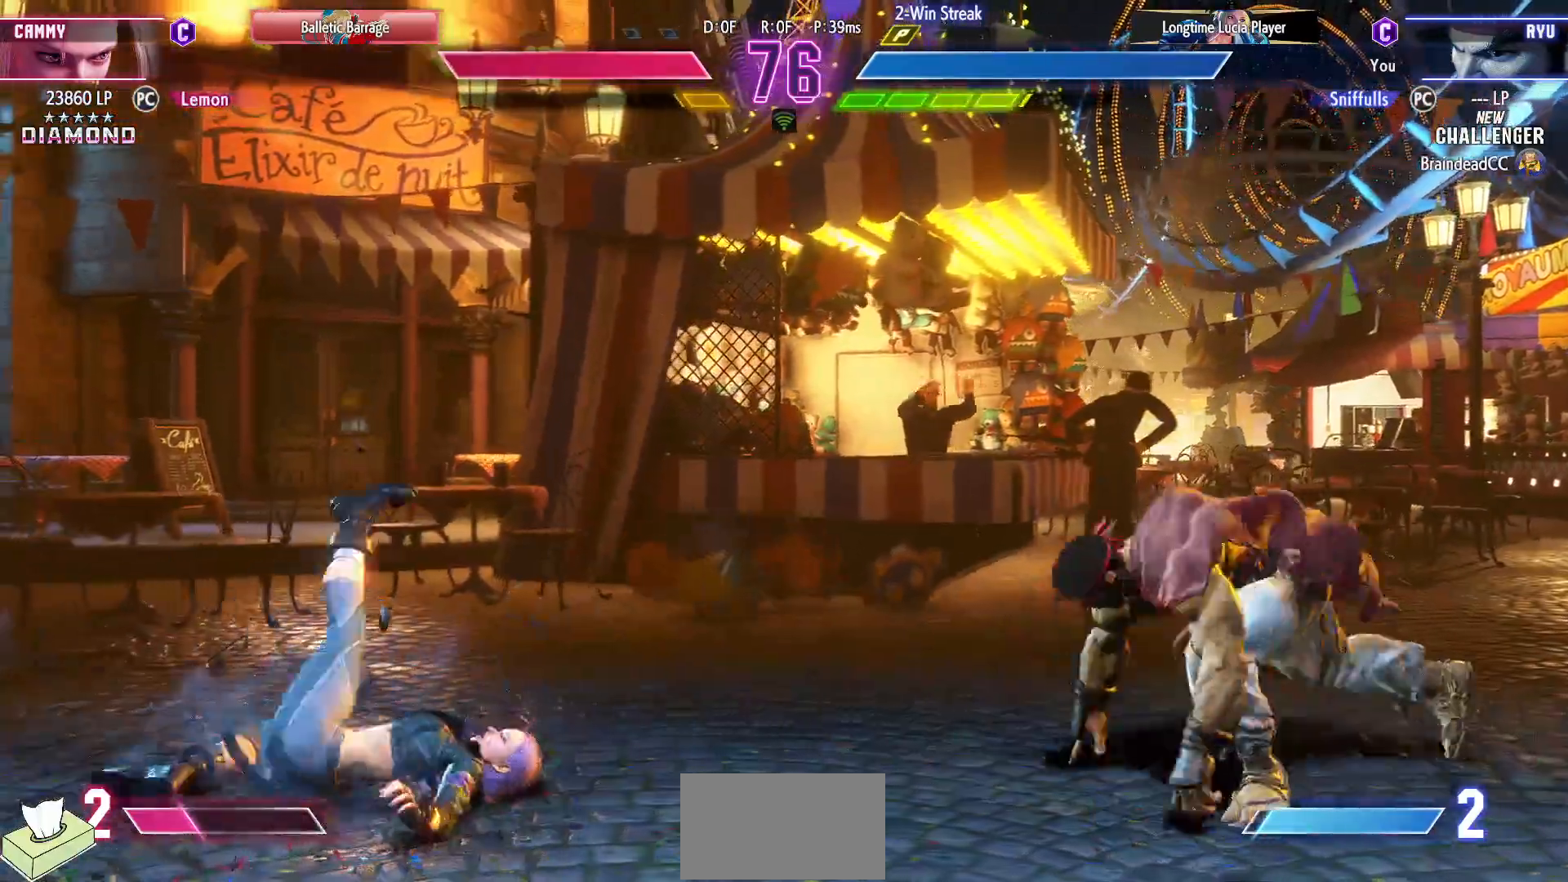
{"buttons": ["DPAD_LEFT"], "events": [[33, "DPAD_LEFT", "down"]]}
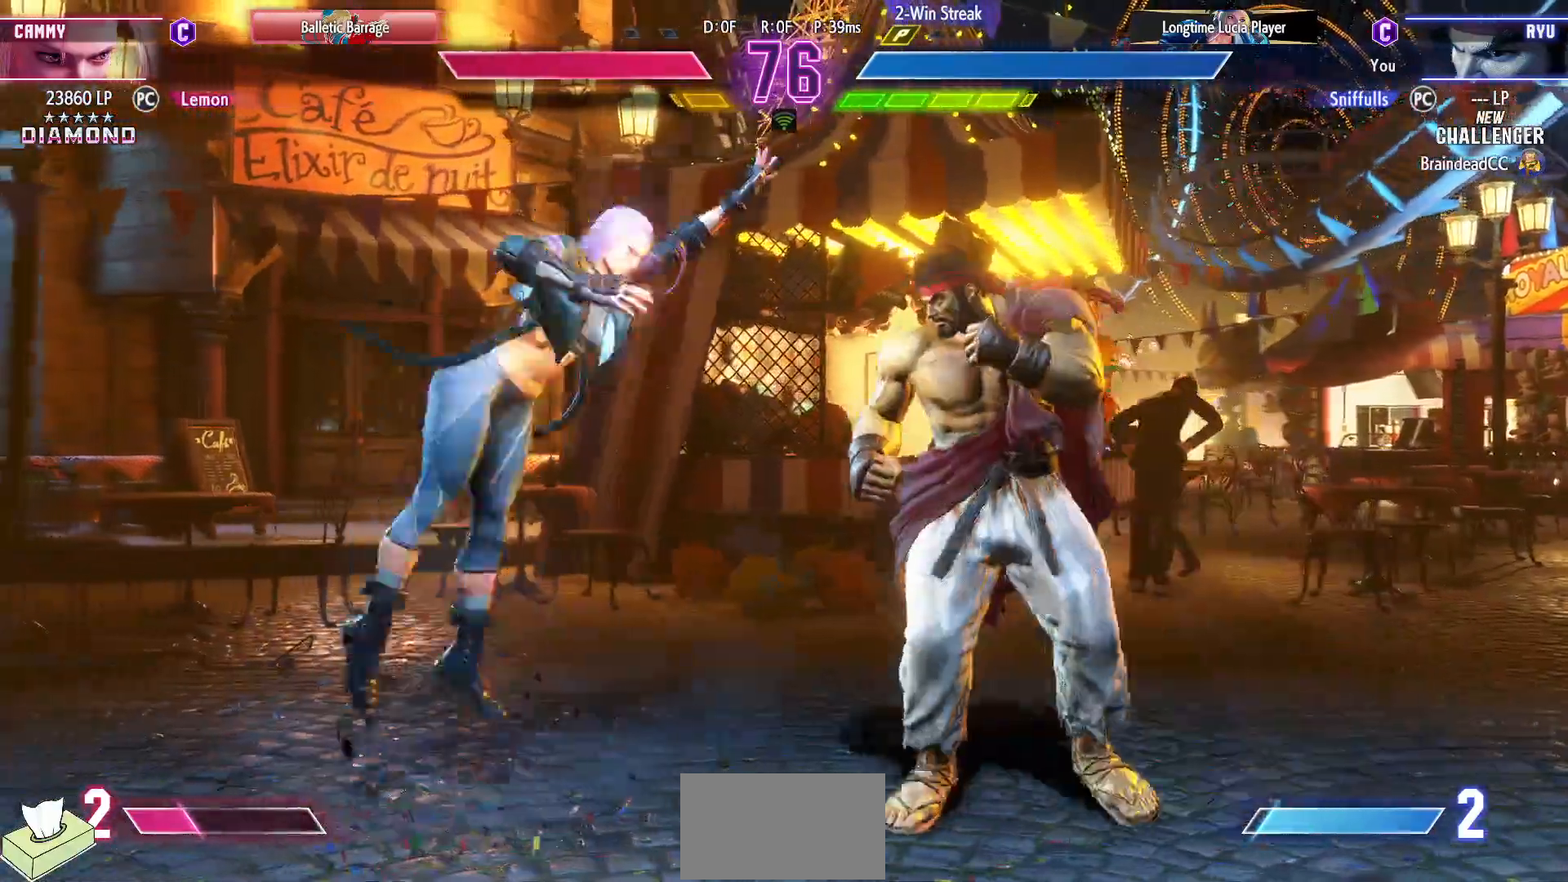
{"buttons": ["DPAD_LEFT"], "events": [[17, "DPAD_DOWN", "down"], [83, "DPAD_LEFT", "up"], [167, "DPAD_LEFT", "down"], [217, "DPAD_DOWN", "up"], [233, "DPAD_DOWN", "down"], [317, "DPAD_DOWN", "up"]]}
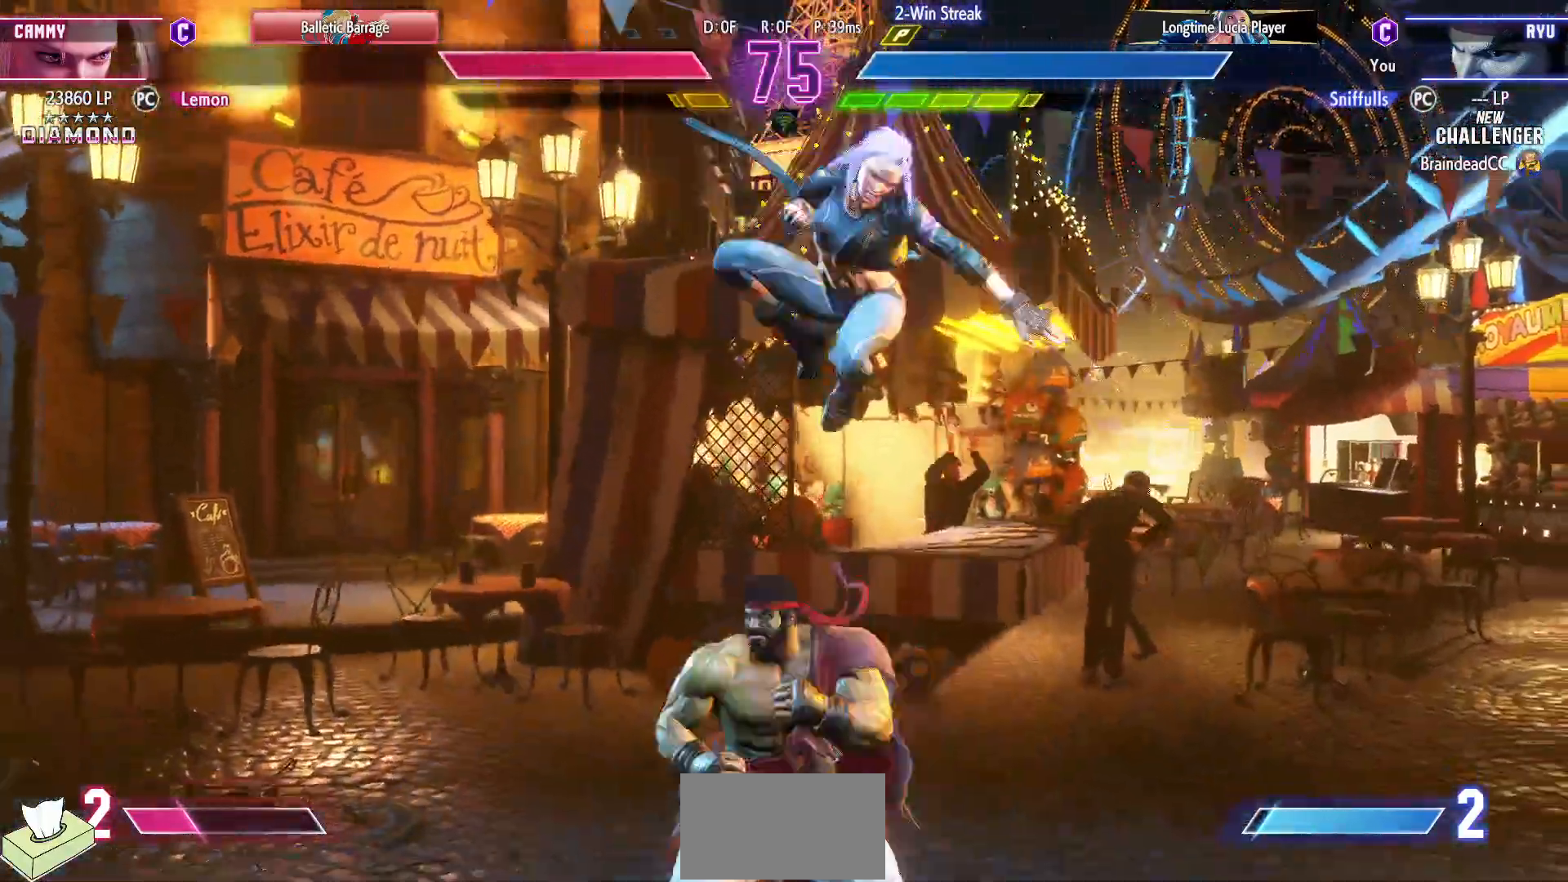
{"buttons": ["DPAD_DOWN", "DPAD_LEFT"], "events": [[83, "SQUARE", "down"], [217, "DPAD_LEFT", "up"], [233, "SQUARE", "up"], [417, "CROSS", "down"], [450, "DPAD_DOWN", "down"], [483, "CROSS", "up"], [500, "DPAD_LEFT", "down"]]}
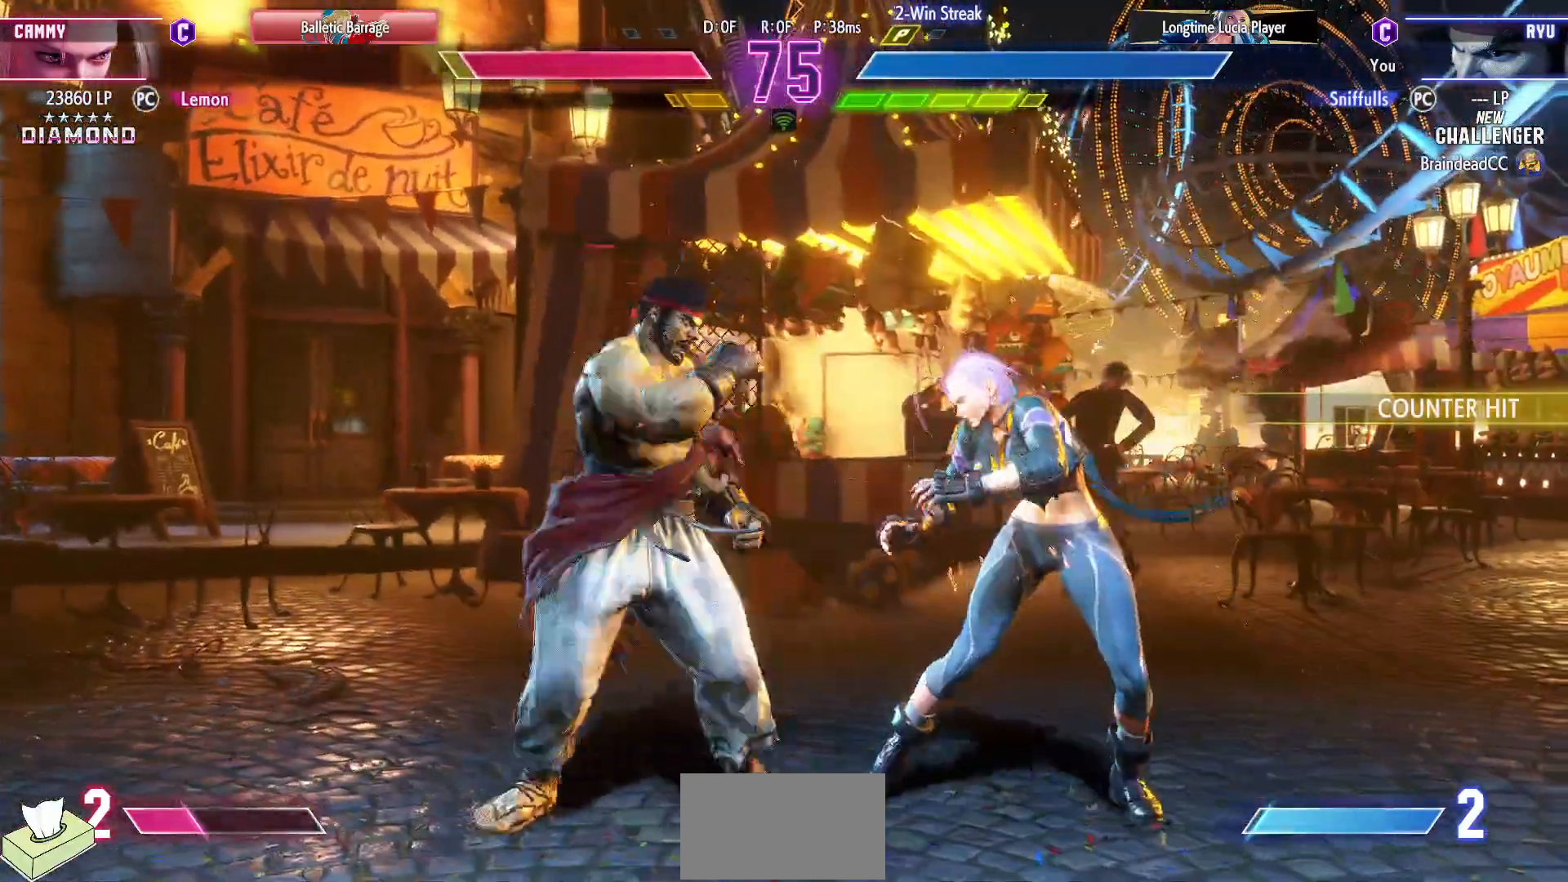
{"buttons": [], "events": [[33, "DPAD_DOWN", "up"], [133, "DPAD_LEFT", "up"], [150, "CIRCLE", "down"], [217, "CIRCLE", "up"]]}
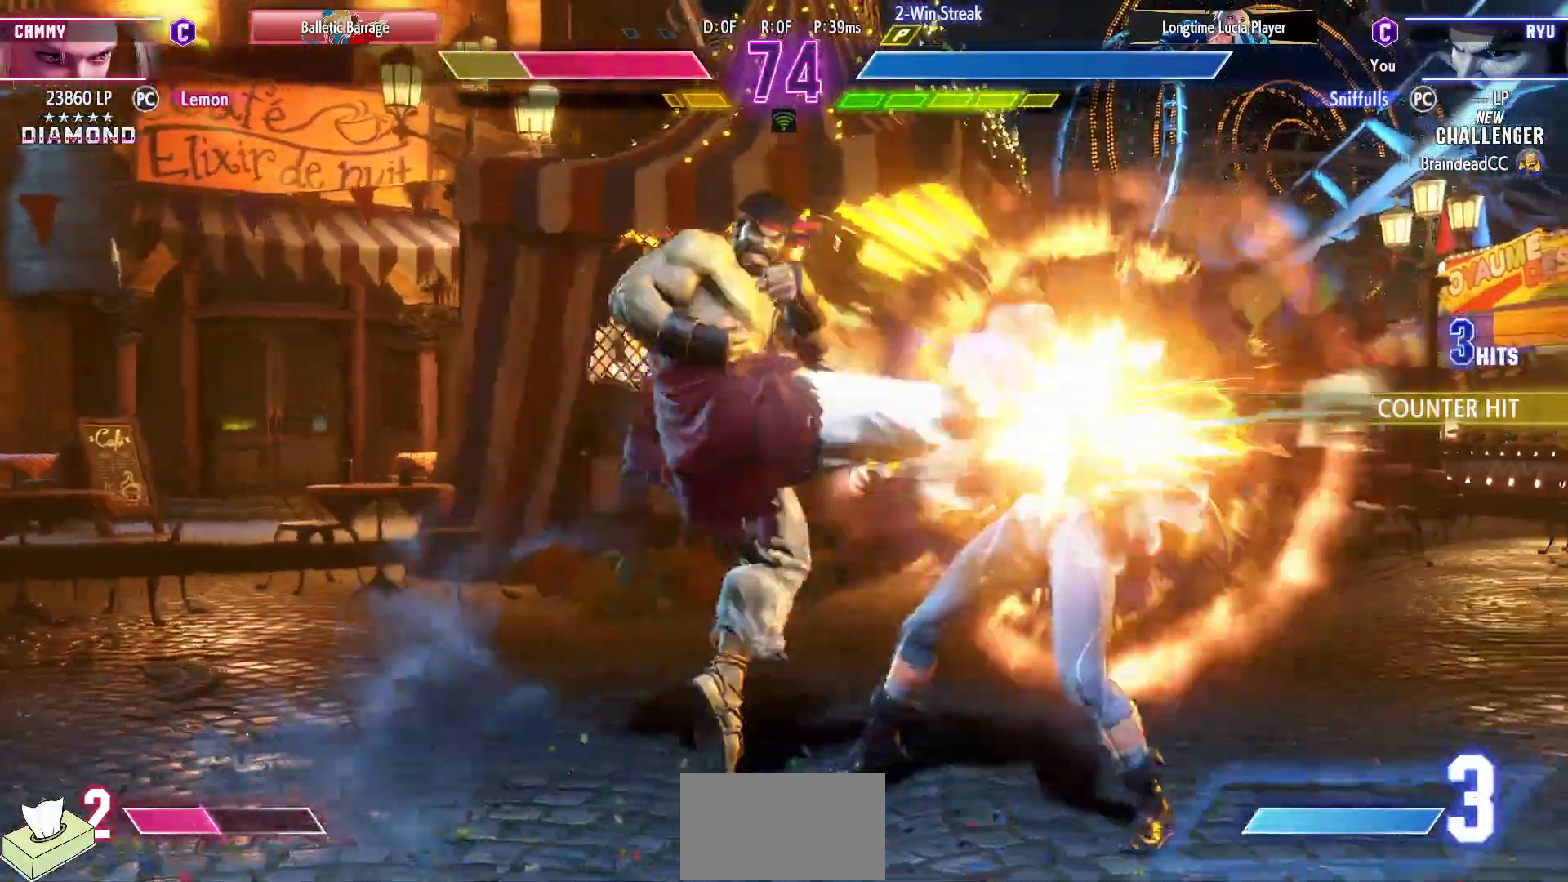
{"buttons": [], "events": []}
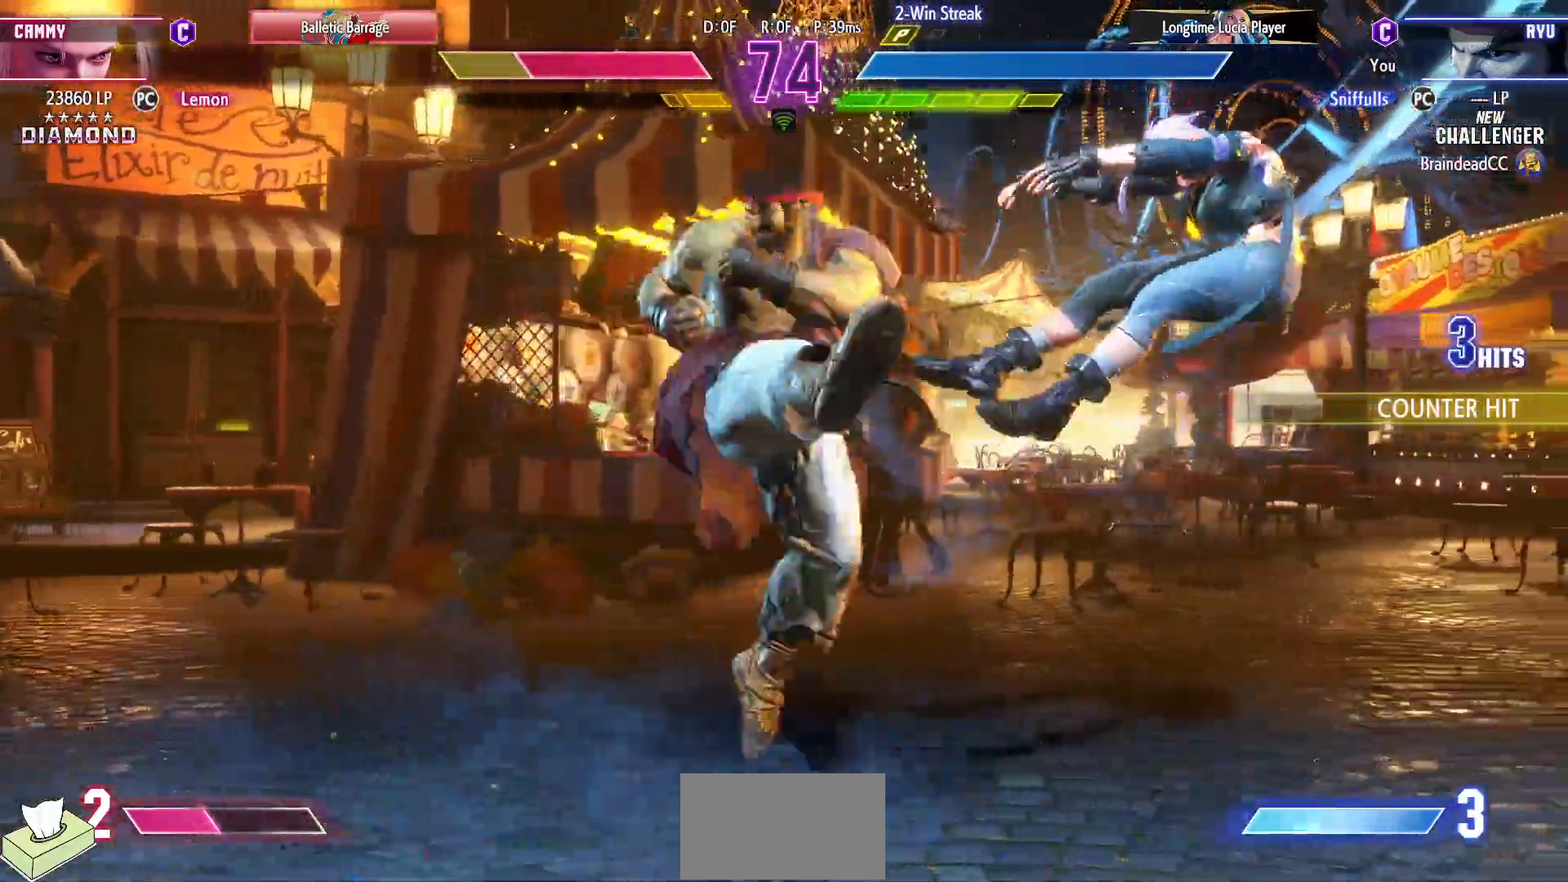
{"buttons": ["DPAD_RIGHT"], "events": [[217, "DPAD_RIGHT", "down"], [300, "DPAD_RIGHT", "up"], [383, "DPAD_RIGHT", "down"]]}
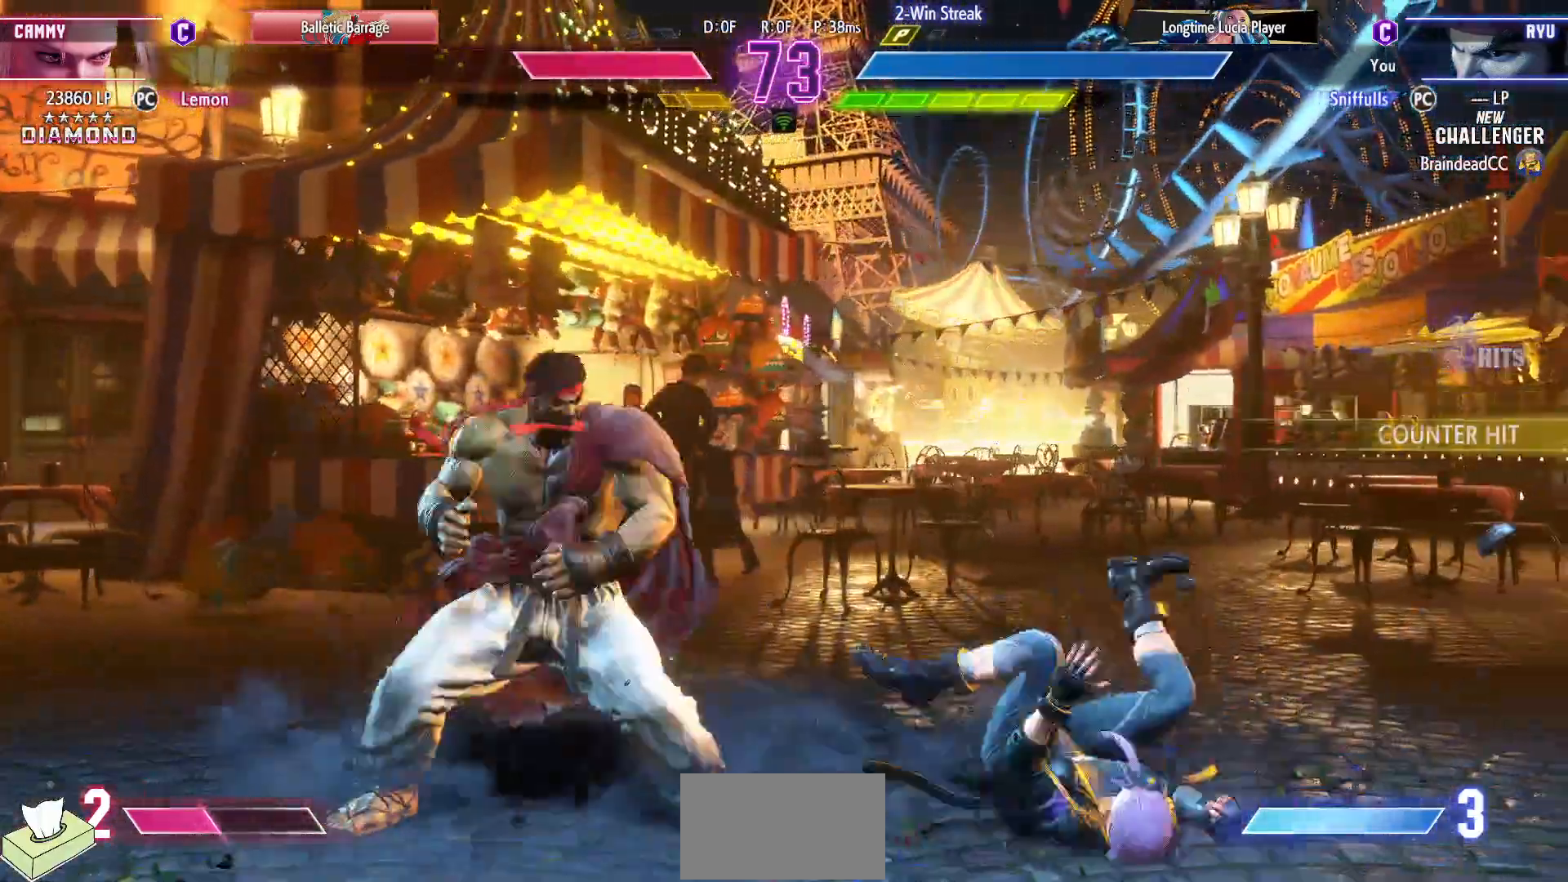
{"buttons": ["DPAD_DOWN", "DPAD_LEFT"], "events": [[333, "DPAD_DOWN", "down"], [333, "DPAD_RIGHT", "up"], [350, "SQUARE", "down"], [367, "DPAD_LEFT", "down"], [450, "SQUARE", "up"]]}
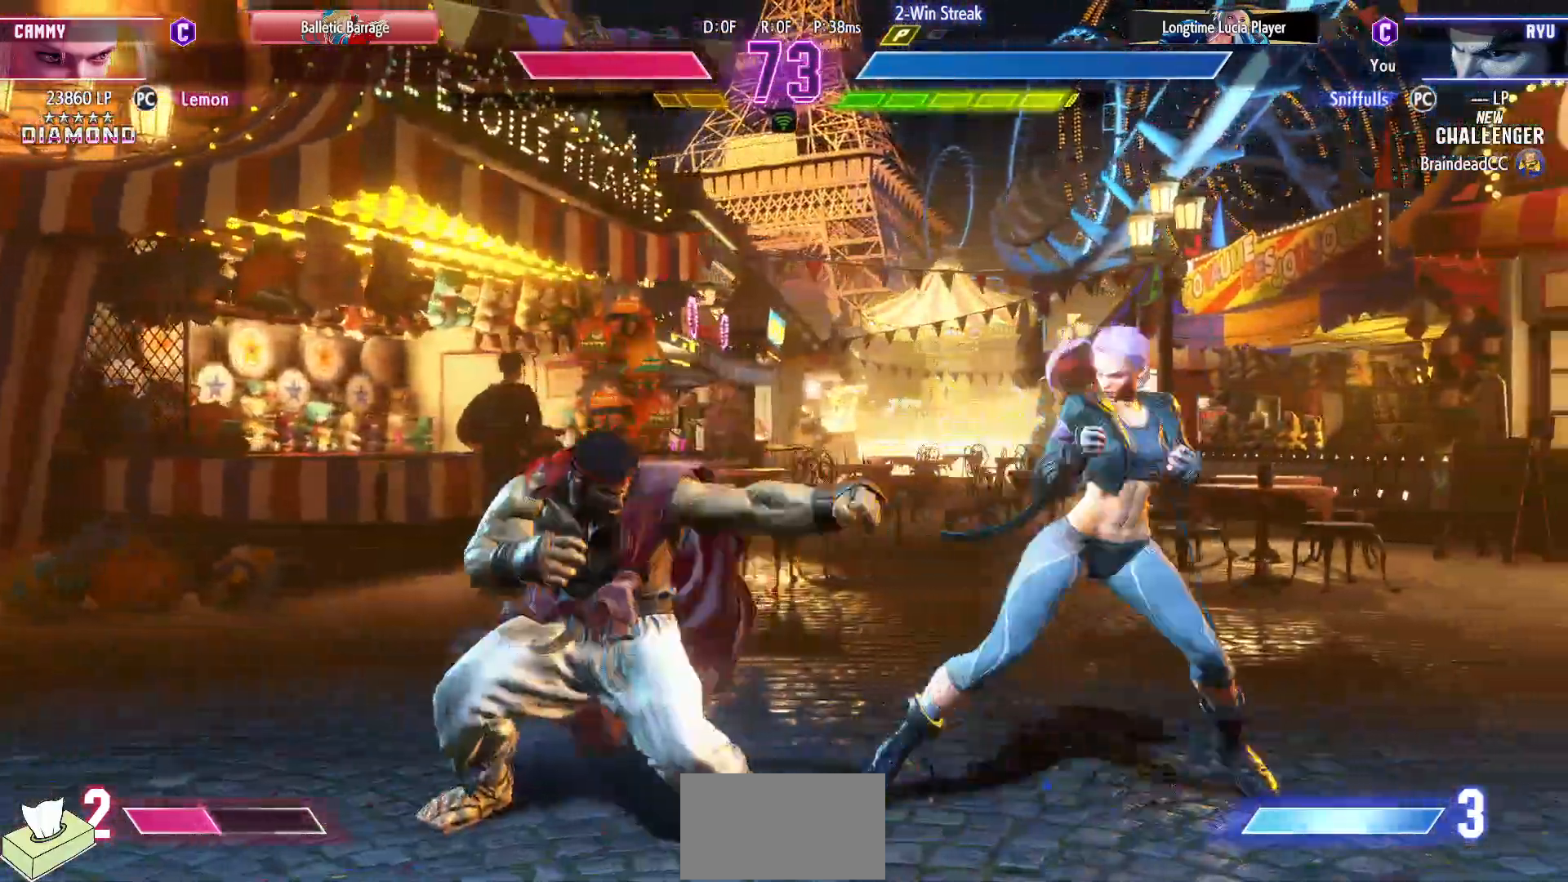
{"buttons": ["CIRCLE", "TRIANGLE"], "events": [[217, "CIRCLE", "down"], [333, "CIRCLE", "up"], [417, "DPAD_DOWN", "up"], [417, "DPAD_LEFT", "up"], [450, "CIRCLE", "down"], [450, "TRIANGLE", "down"]]}
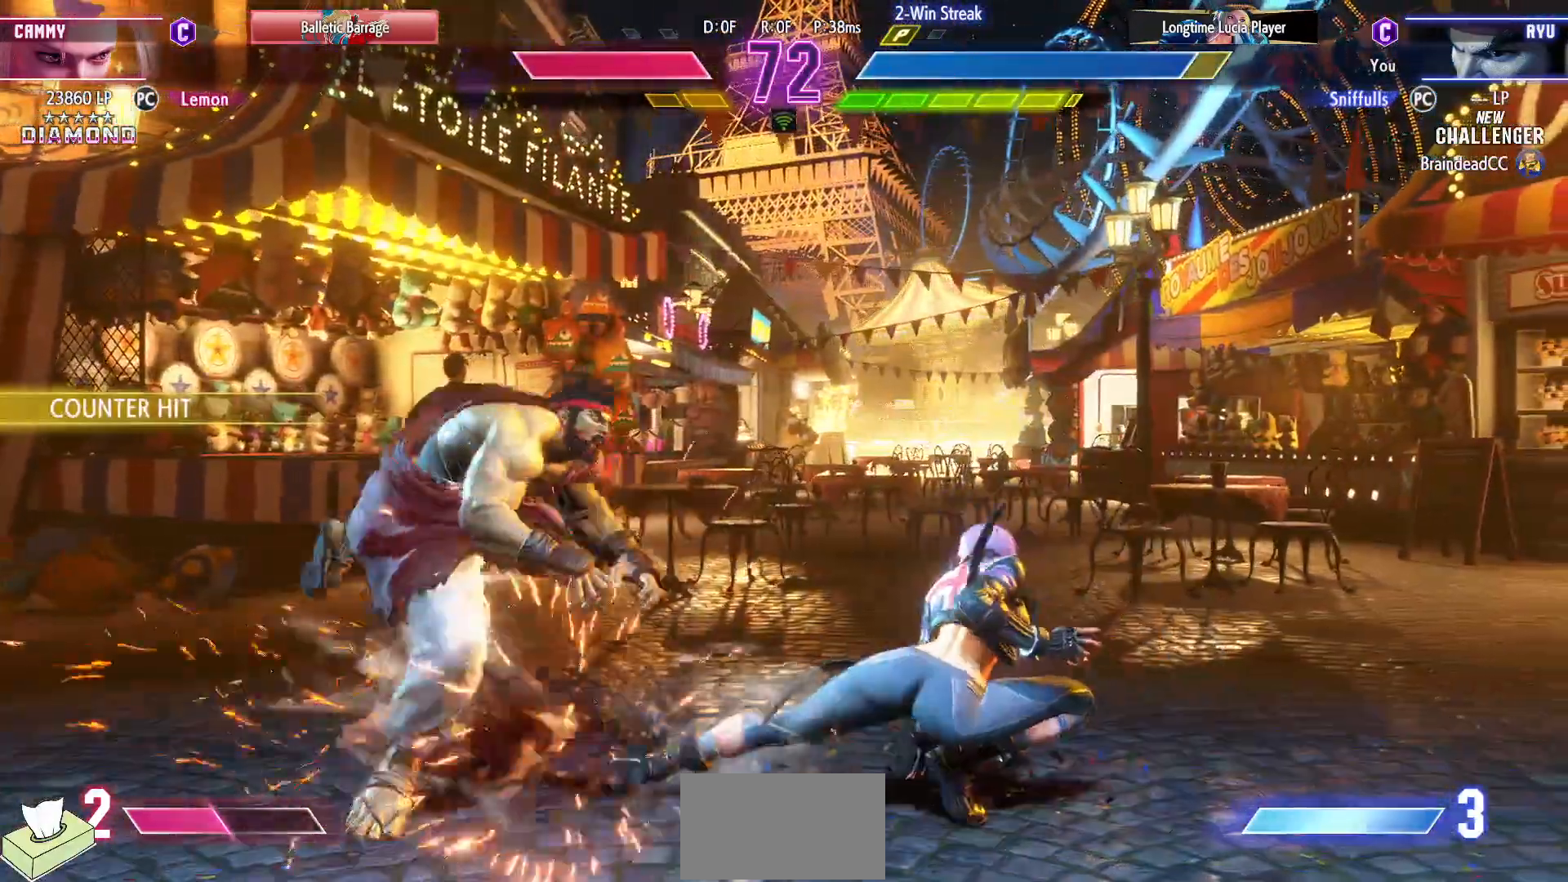
{"buttons": ["DPAD_DOWN", "DPAD_LEFT"], "events": [[17, "CIRCLE", "up"], [17, "TRIANGLE", "up"], [83, "DPAD_DOWN", "down"], [100, "DPAD_LEFT", "down"]]}
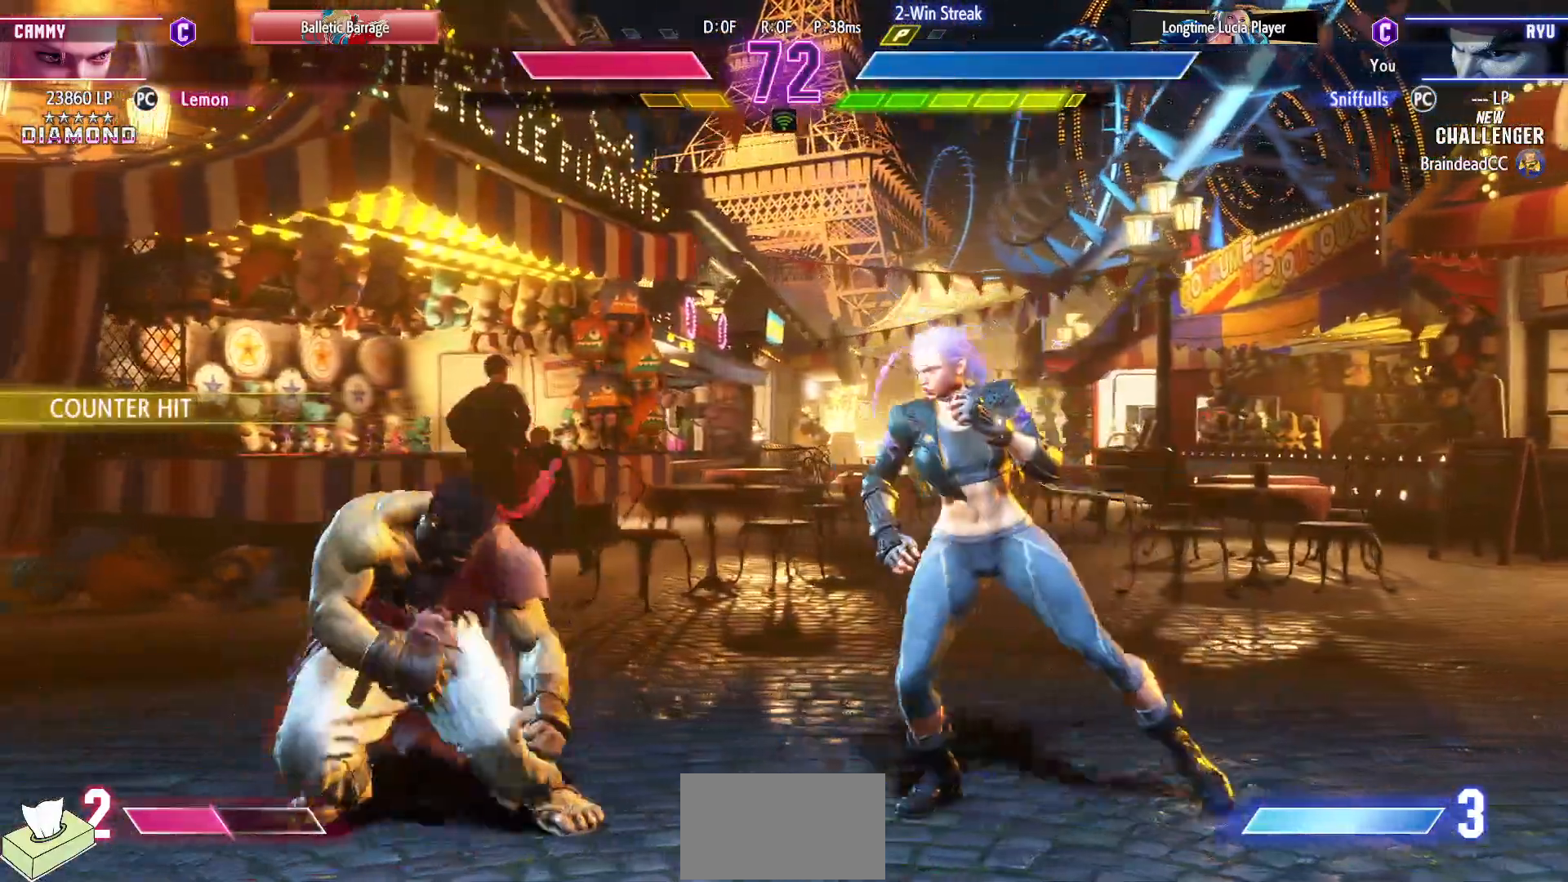
{"buttons": ["DPAD_DOWN", "DPAD_LEFT"], "events": [[17, "DPAD_DOWN", "up"], [433, "DPAD_DOWN", "down"]]}
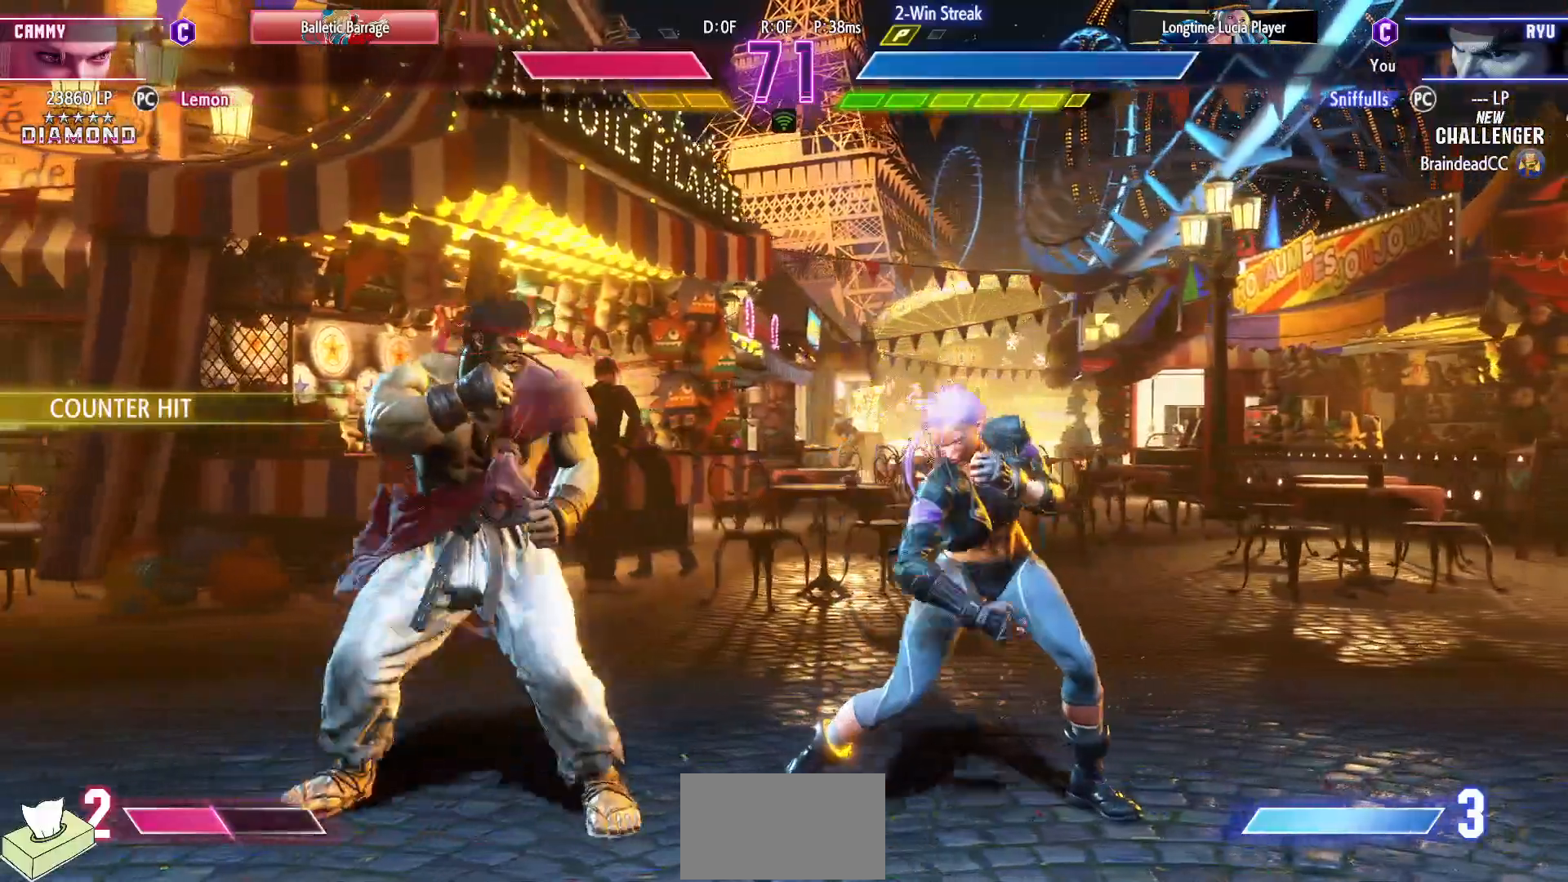
{"buttons": [], "events": [[100, "CIRCLE", "down"], [183, "CIRCLE", "up"], [183, "DPAD_DOWN", "up"], [183, "DPAD_LEFT", "up"], [250, "CIRCLE", "down"], [267, "TRIANGLE", "down"], [350, "CIRCLE", "up"], [350, "TRIANGLE", "up"]]}
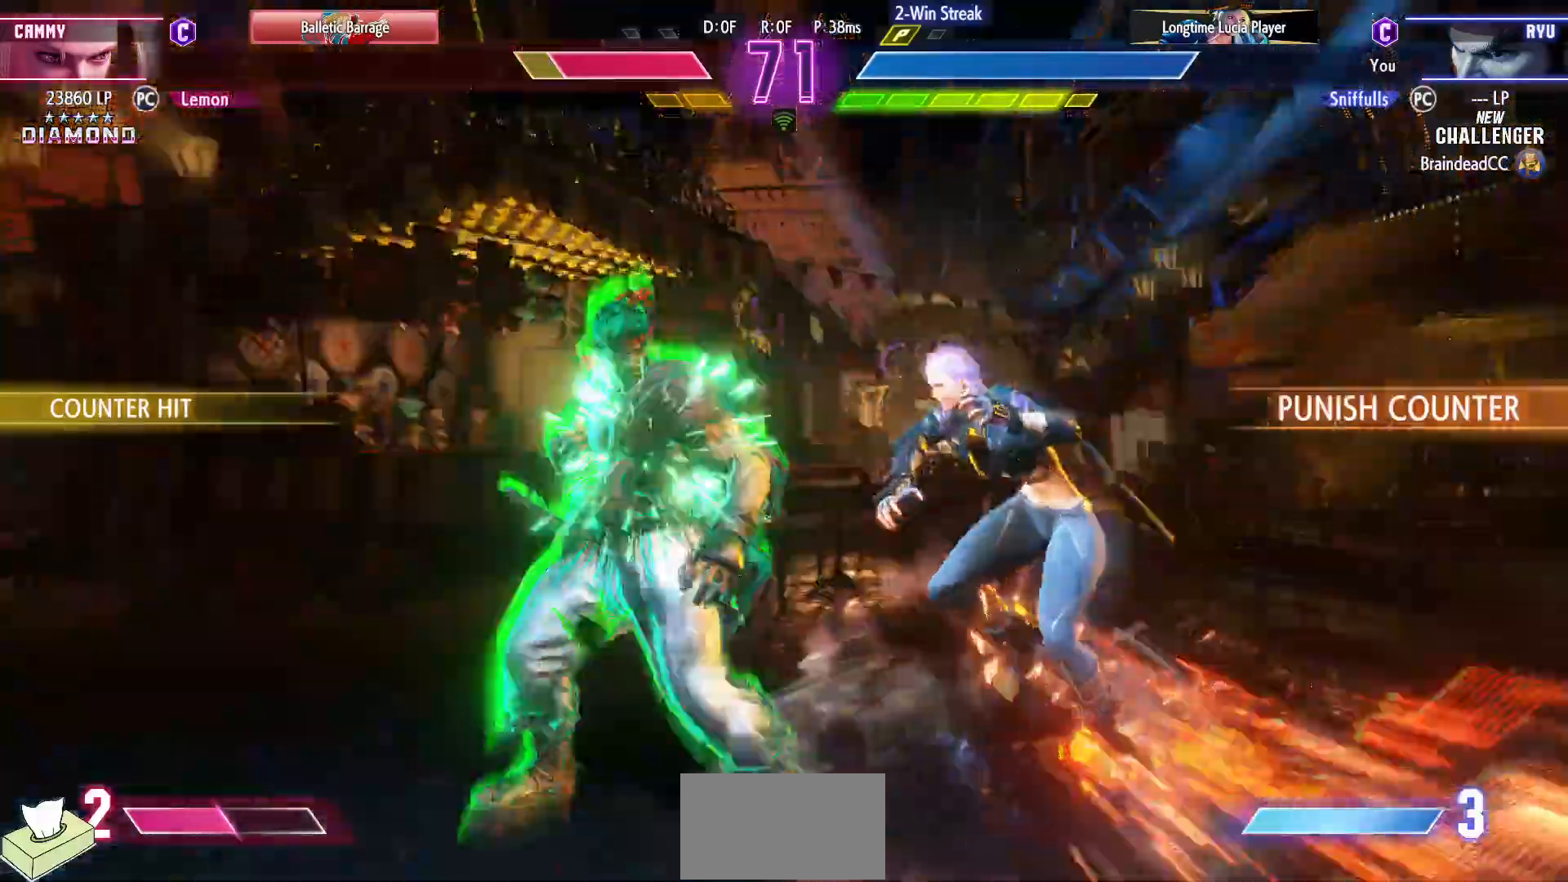
{"buttons": ["DPAD_DOWN"], "events": [[150, "R1", "down"], [250, "DPAD_DOWN", "down"], [300, "R1", "up"]]}
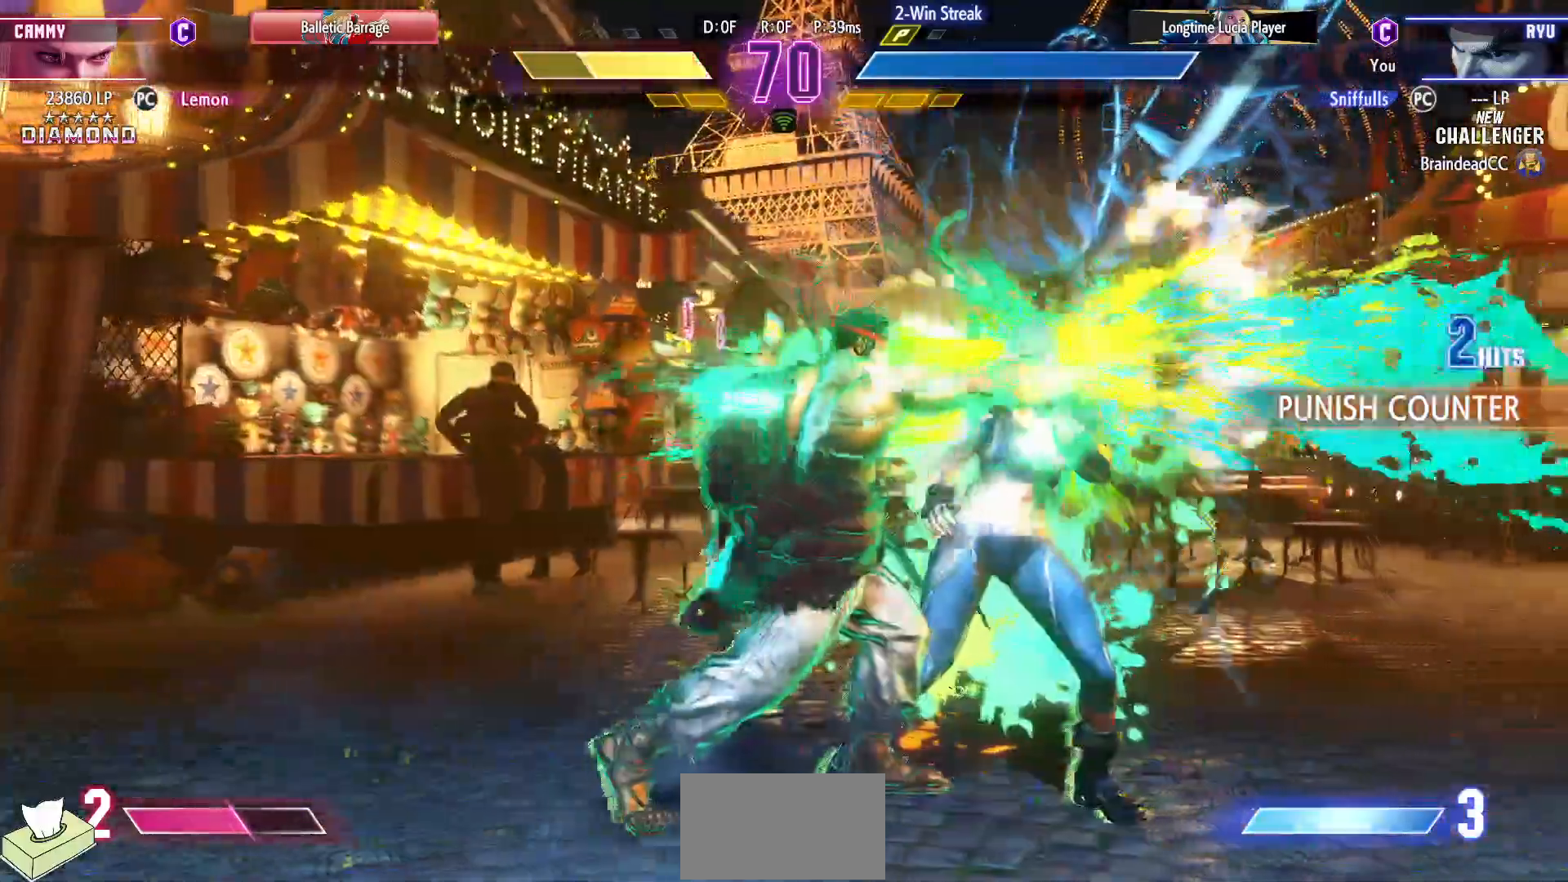
{"buttons": ["TRIANGLE", "DPAD_DOWN"], "events": [[433, "TRIANGLE", "down"]]}
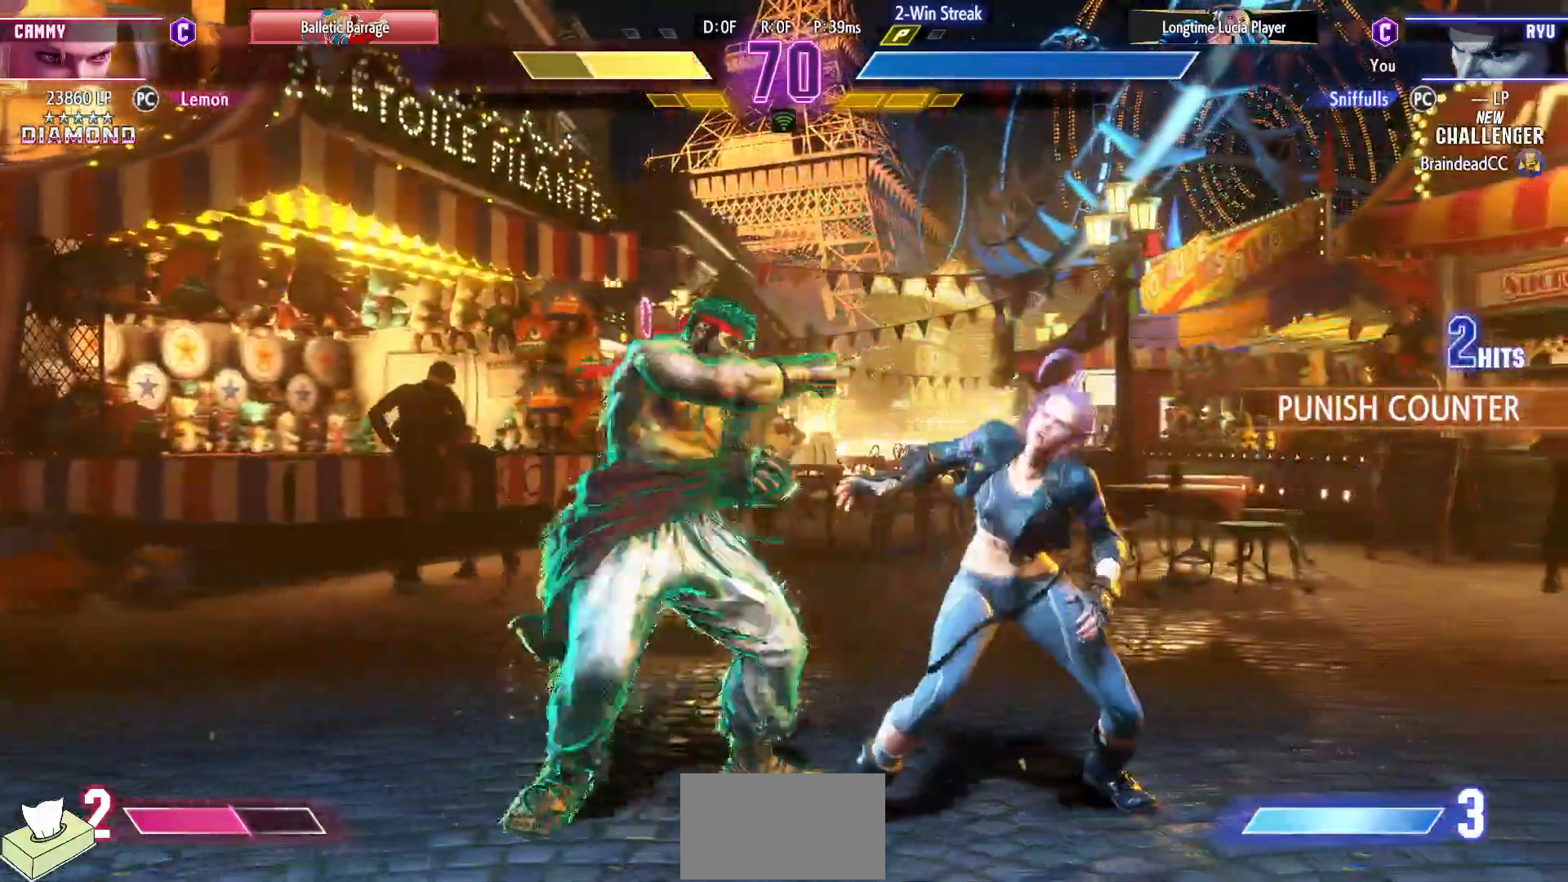
{"buttons": ["DPAD_RIGHT"], "events": [[17, "DPAD_RIGHT", "down"], [17, "TRIANGLE", "up"], [83, "DPAD_DOWN", "up"], [117, "CIRCLE", "down"], [183, "DPAD_RIGHT", "up"], [233, "CIRCLE", "up"], [350, "DPAD_DOWN", "down"], [433, "DPAD_RIGHT", "down"], [483, "DPAD_DOWN", "up"]]}
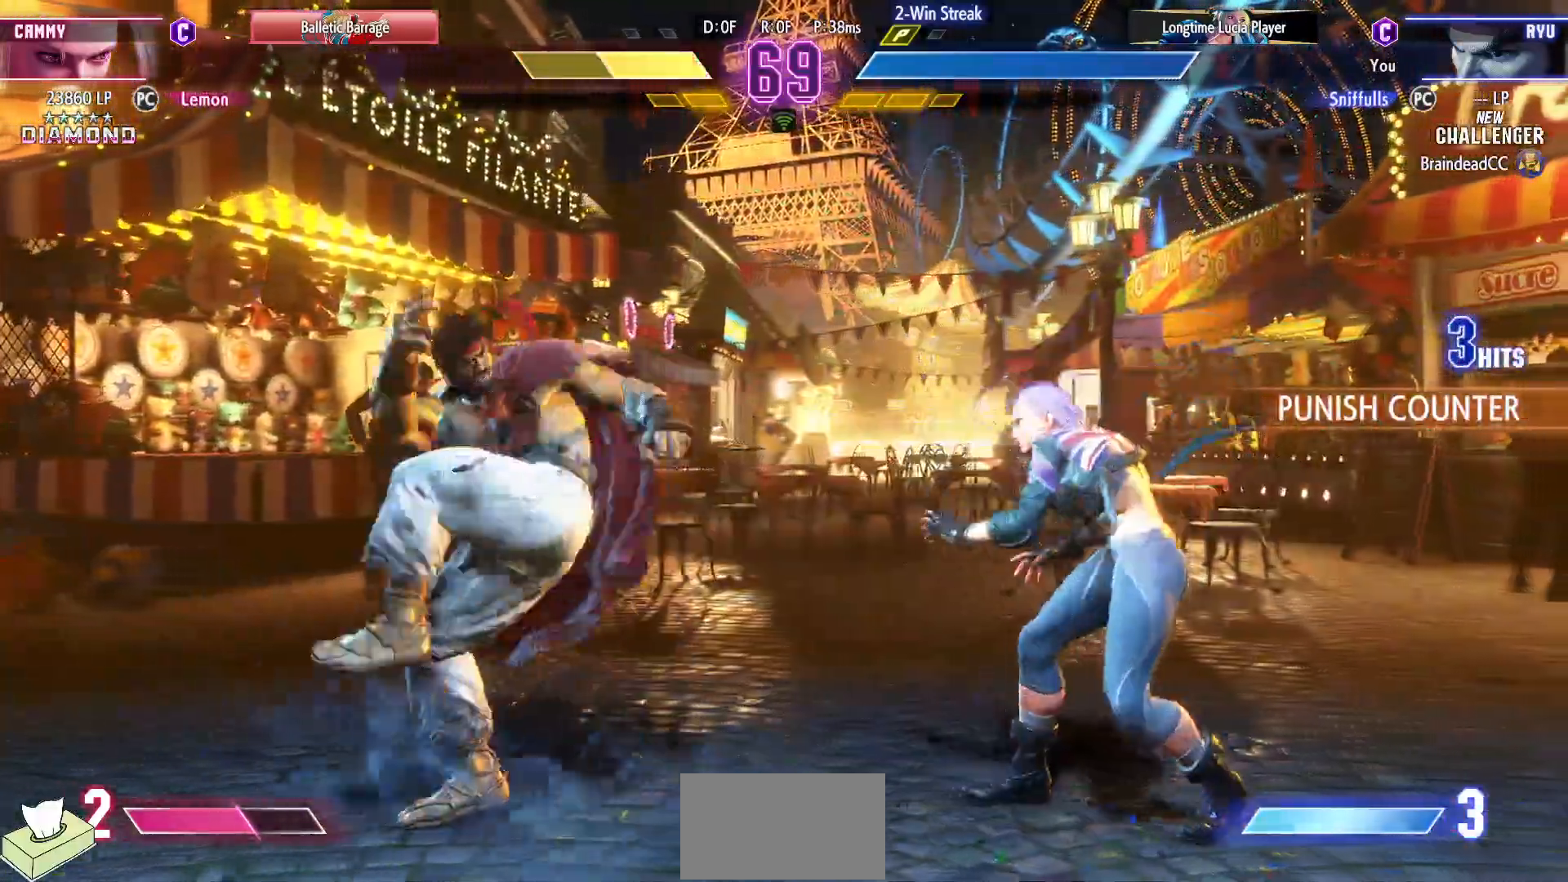
{"buttons": [], "events": [[33, "DPAD_DOWN", "down"], [33, "DPAD_RIGHT", "up"], [83, "DPAD_RIGHT", "down"], [117, "DPAD_DOWN", "up"], [150, "R2", "down"], [167, "DPAD_RIGHT", "up"], [233, "R2", "up"]]}